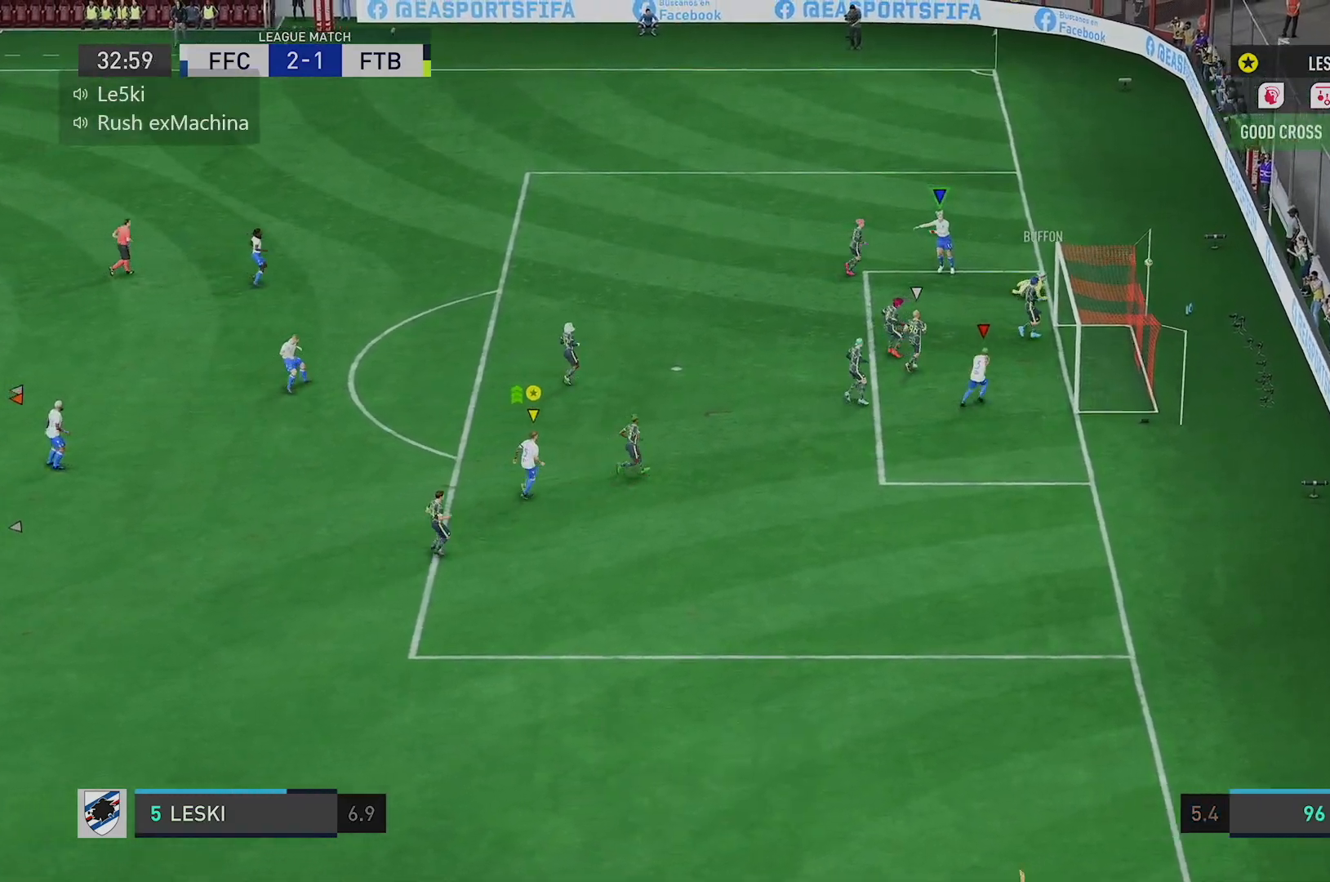
Gameplay with a controller (Xbox layout); each line is a JSON object with the inputs held at the frame after it. "events" lists button and stick changes between this image and that frame as [ms after this image, input, new state], when the widget could be followed in between. Not read: L3 R3.
{"buttons": [], "left_stick": "center", "right_stick": "down", "events": [[450, "left_stick", "center"]]}
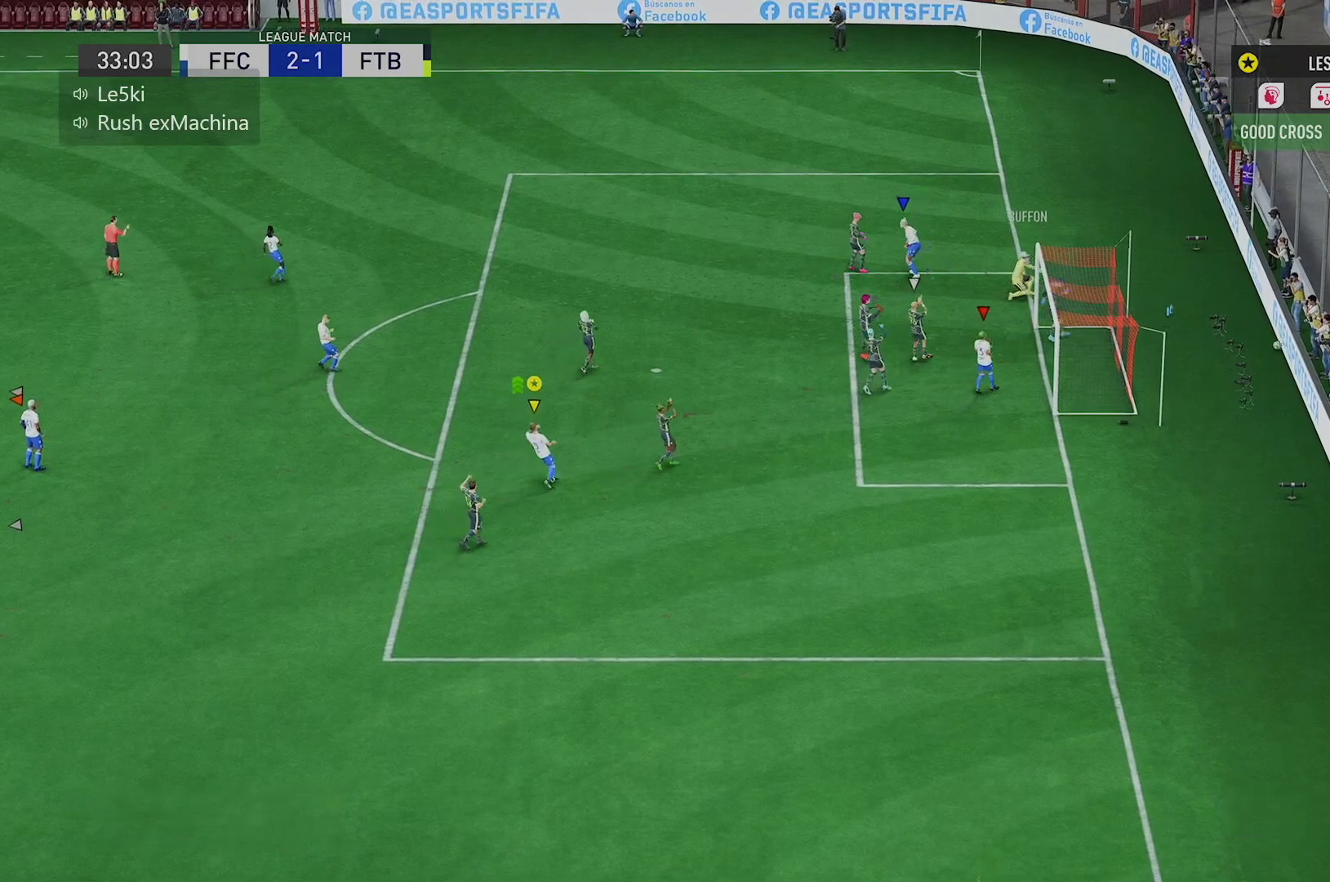
{"buttons": [], "left_stick": "center", "right_stick": "down", "events": []}
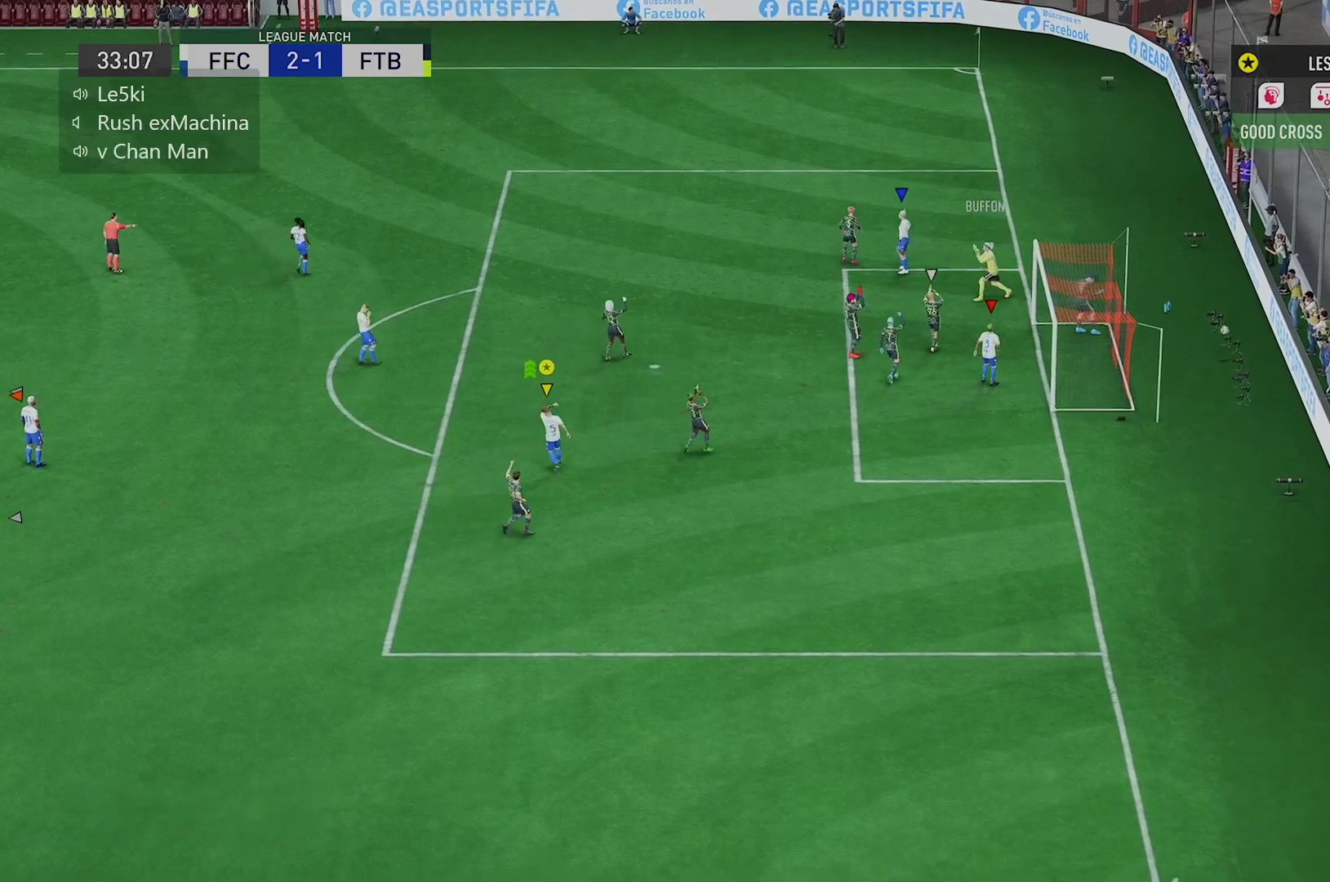
{"buttons": [], "left_stick": "center", "right_stick": "down", "events": []}
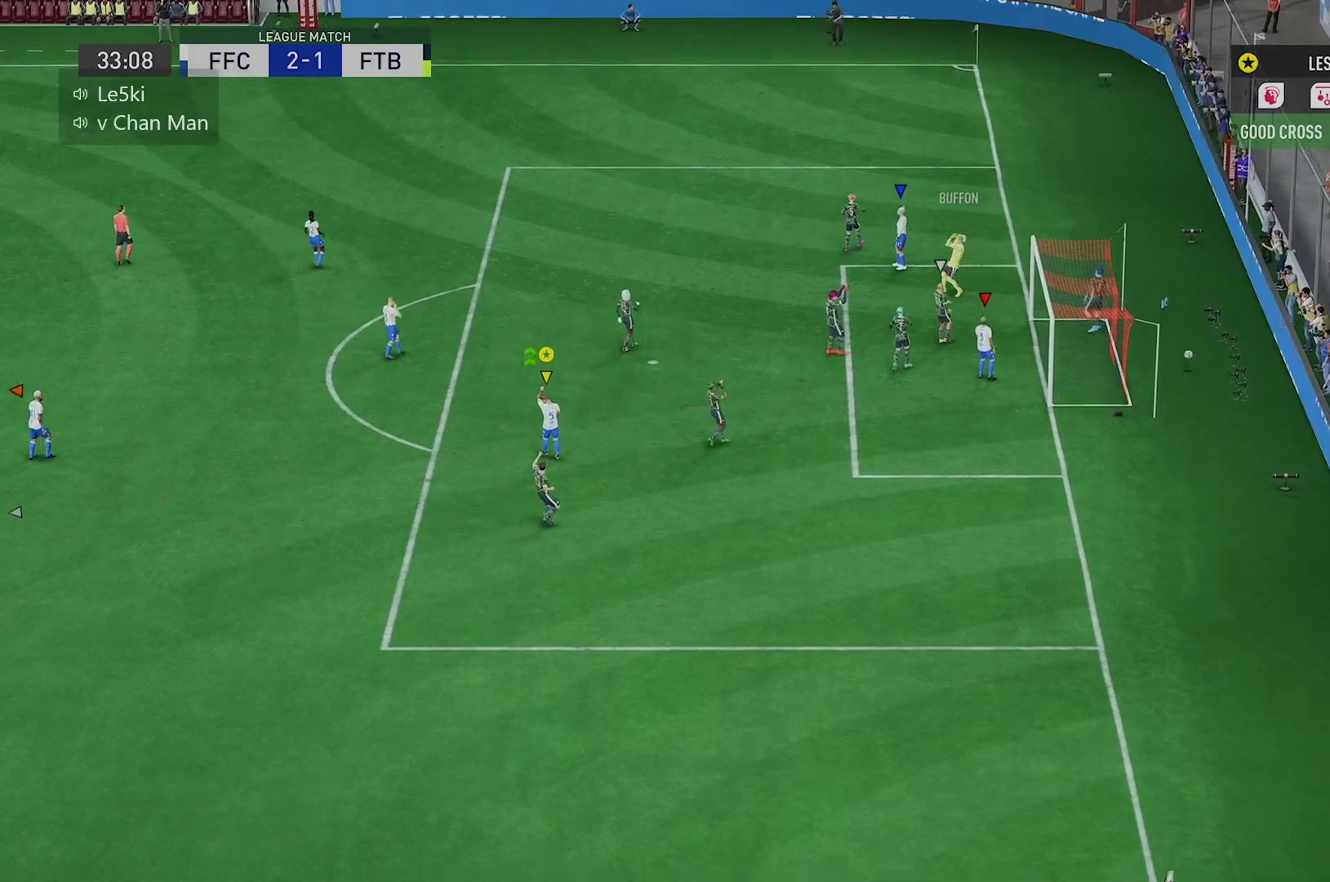
{"buttons": [], "left_stick": "center", "right_stick": "down", "events": []}
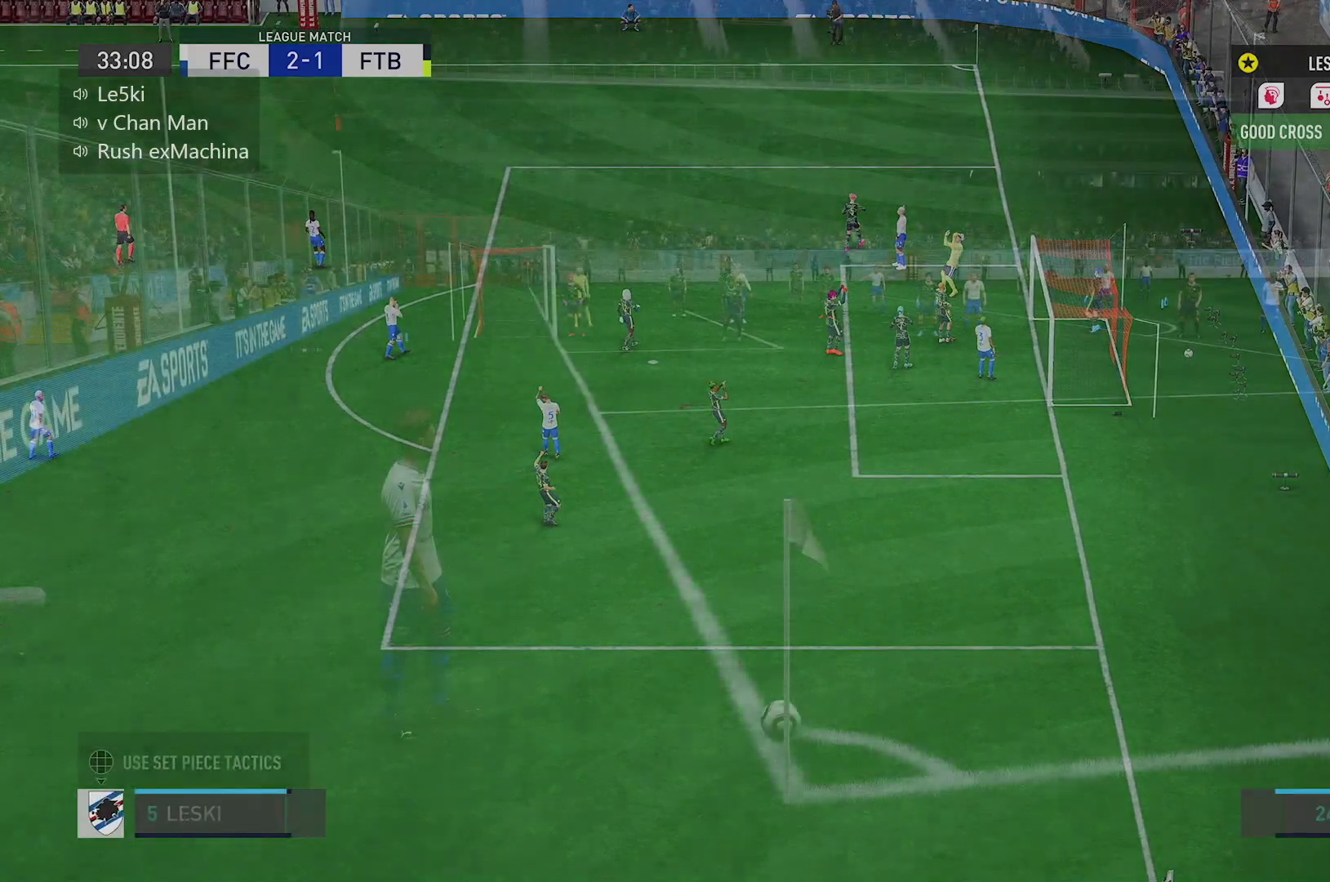
{"buttons": [], "left_stick": "center", "right_stick": "down", "events": []}
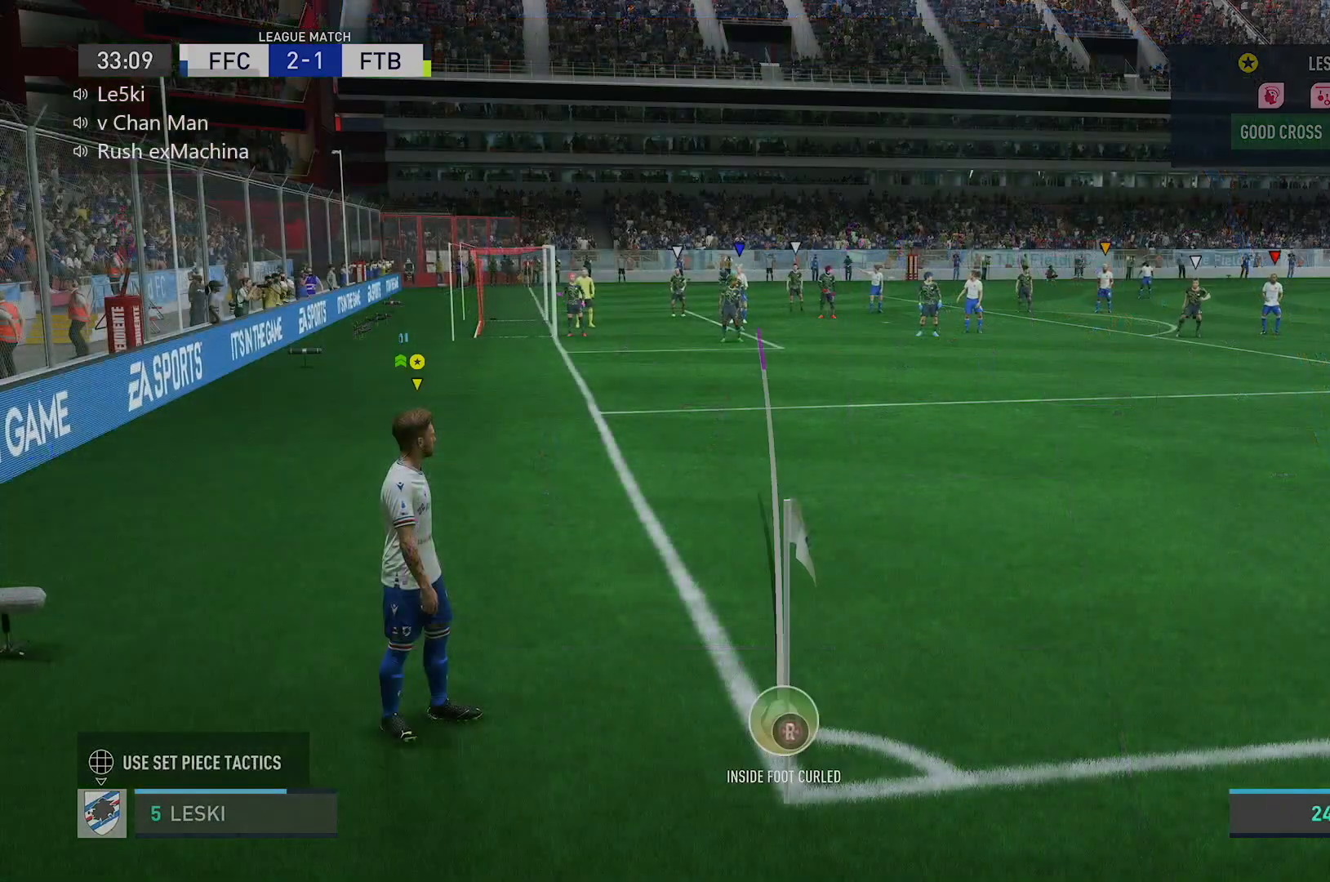
{"buttons": [], "left_stick": "center", "right_stick": "center", "events": [[250, "left_stick", "right"], [484, "left_stick", "center"], [484, "right_stick", "center"]]}
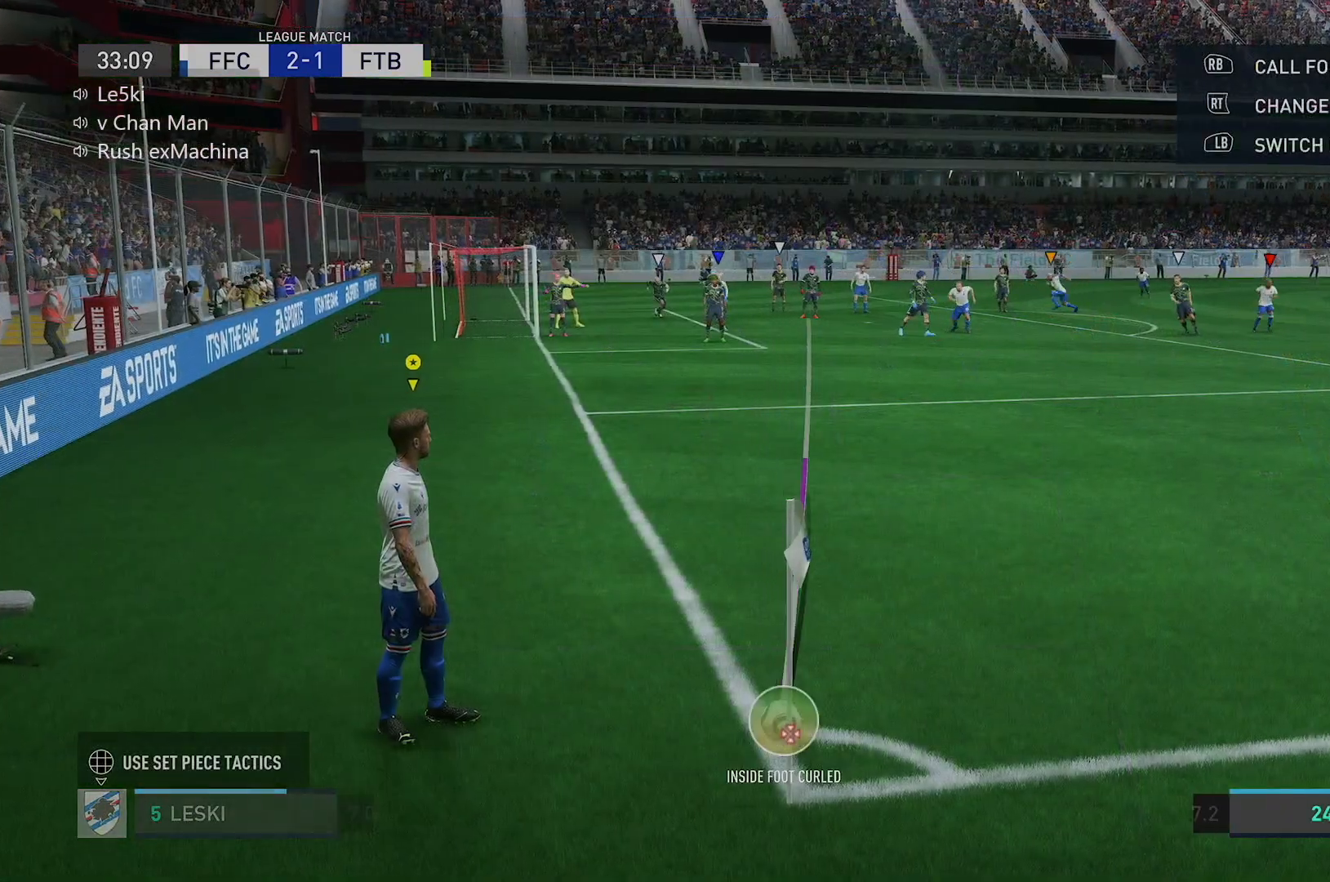
{"buttons": [], "left_stick": "center", "right_stick": "center", "events": [[50, "right_stick", "down-right"], [183, "right_stick", "center"]]}
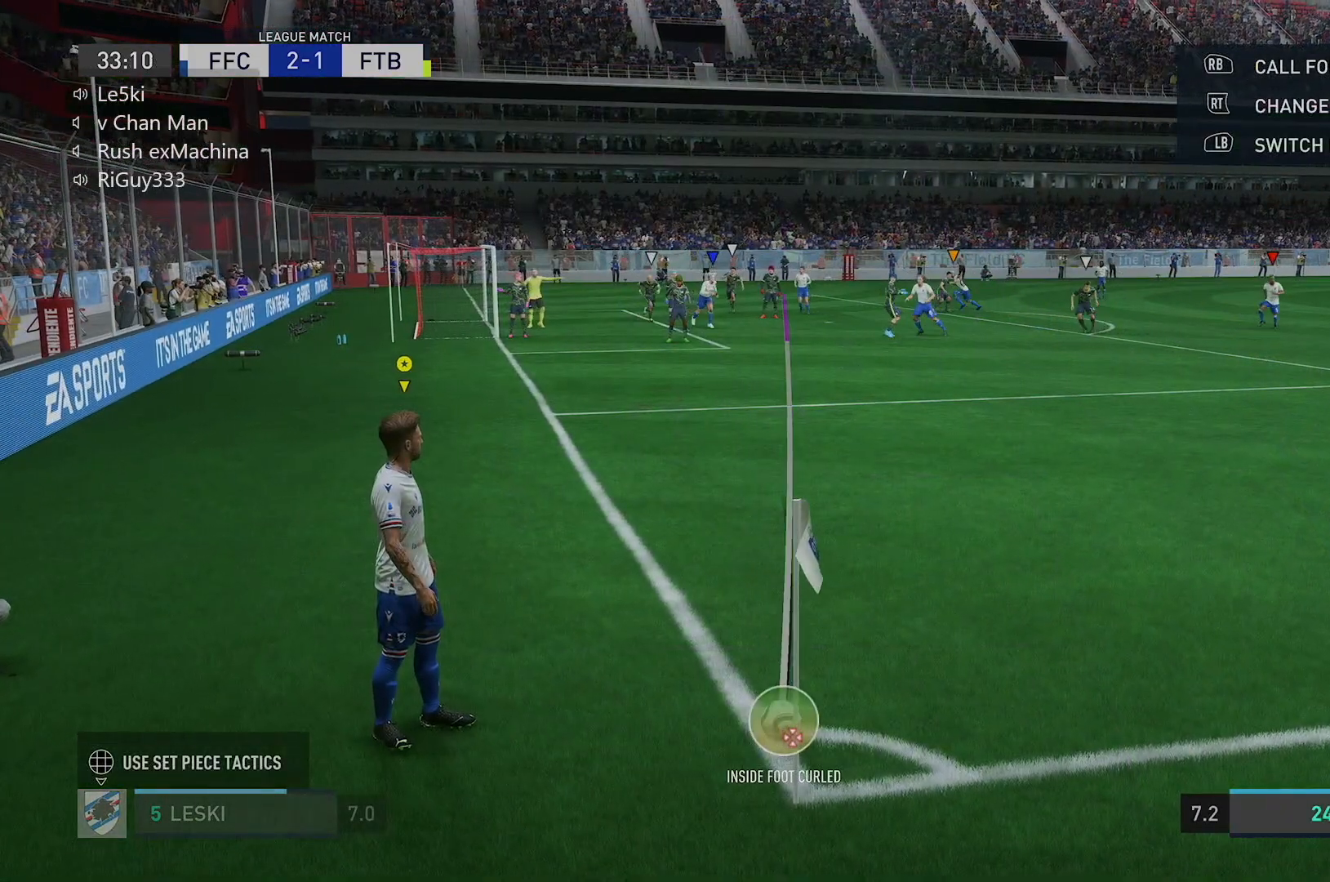
{"buttons": [], "left_stick": "center", "right_stick": "center", "events": [[184, "left_stick", "right"], [284, "left_stick", "center"]]}
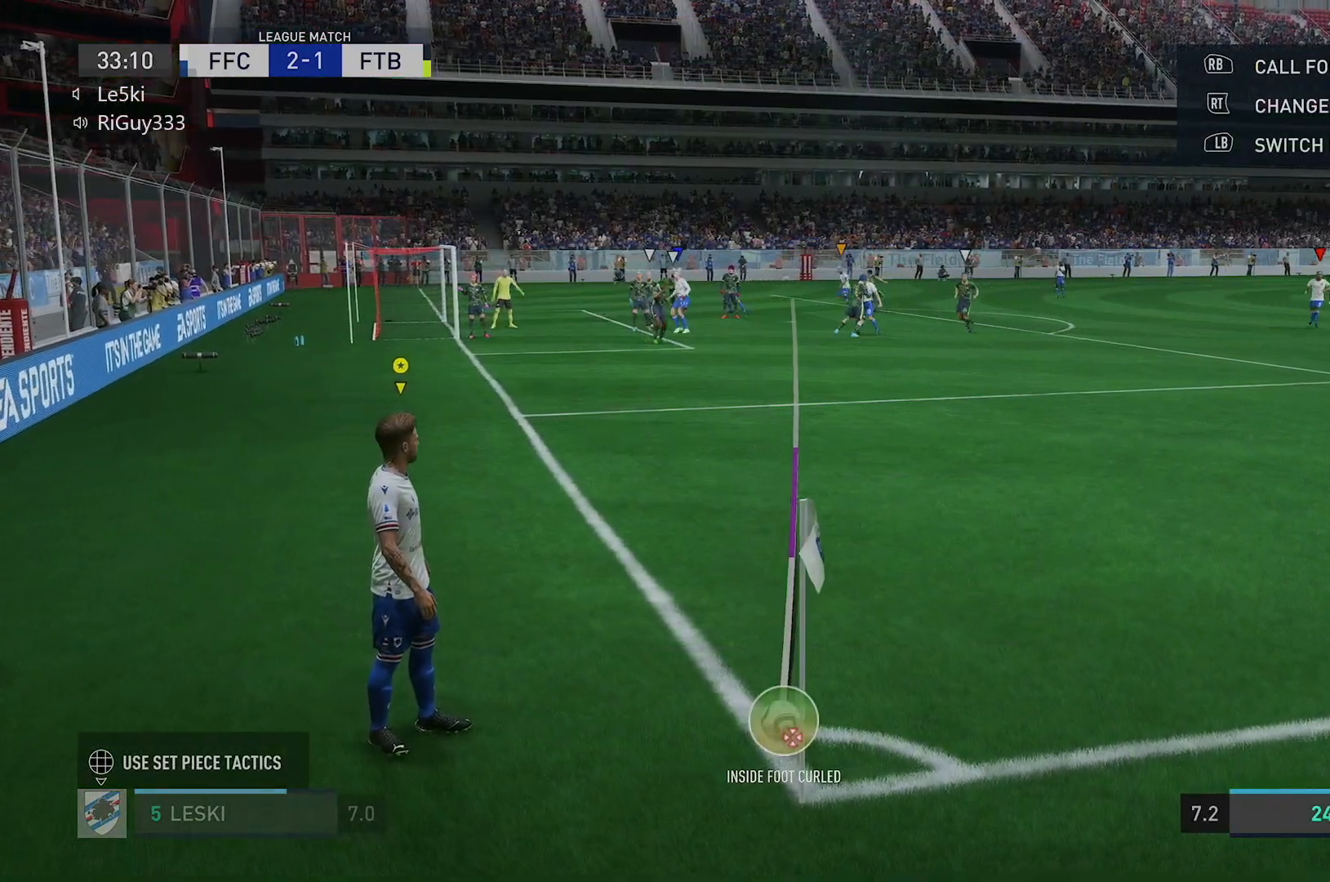
{"buttons": [], "left_stick": "center", "right_stick": "center", "events": []}
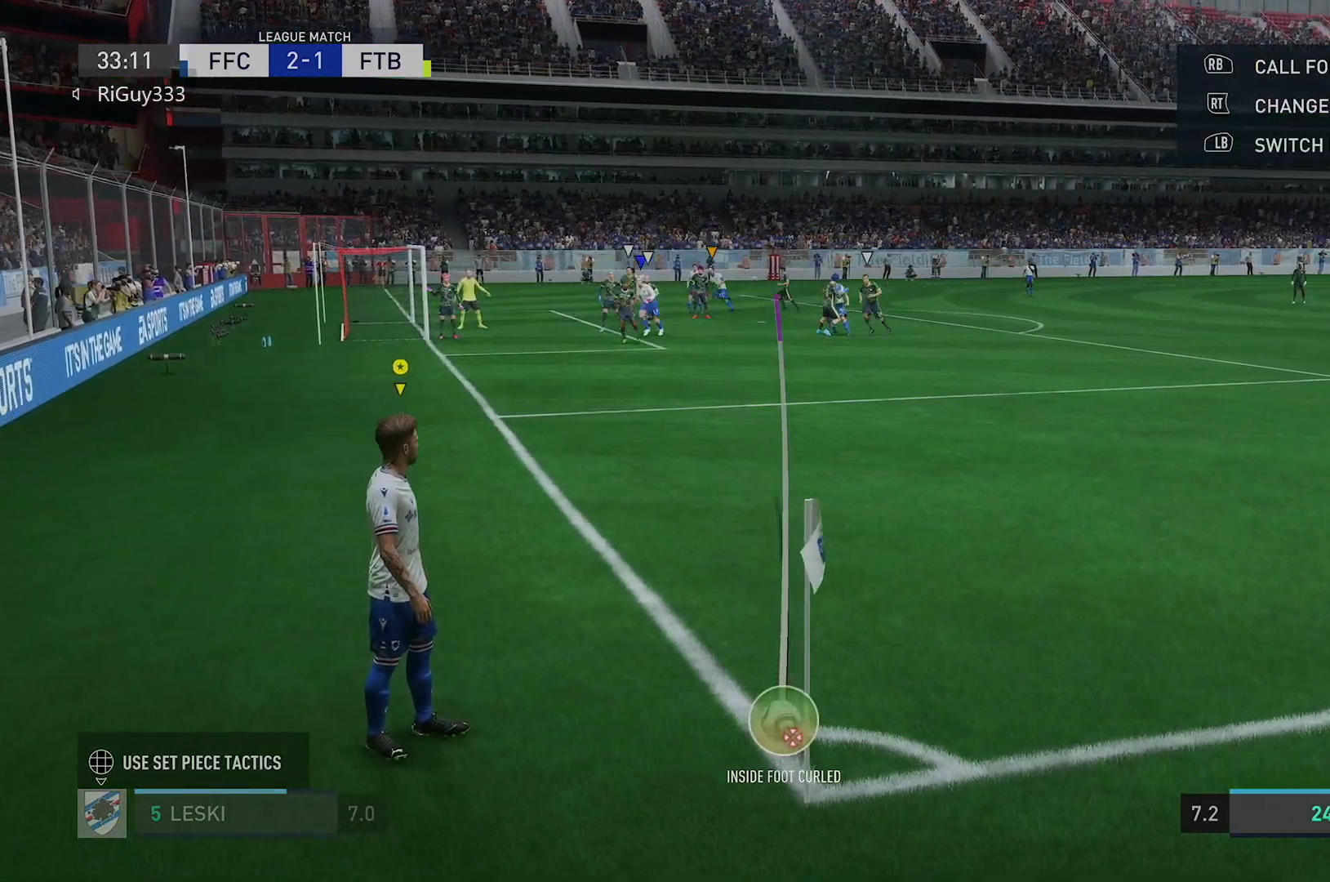
{"buttons": [], "left_stick": "center", "right_stick": "center", "events": []}
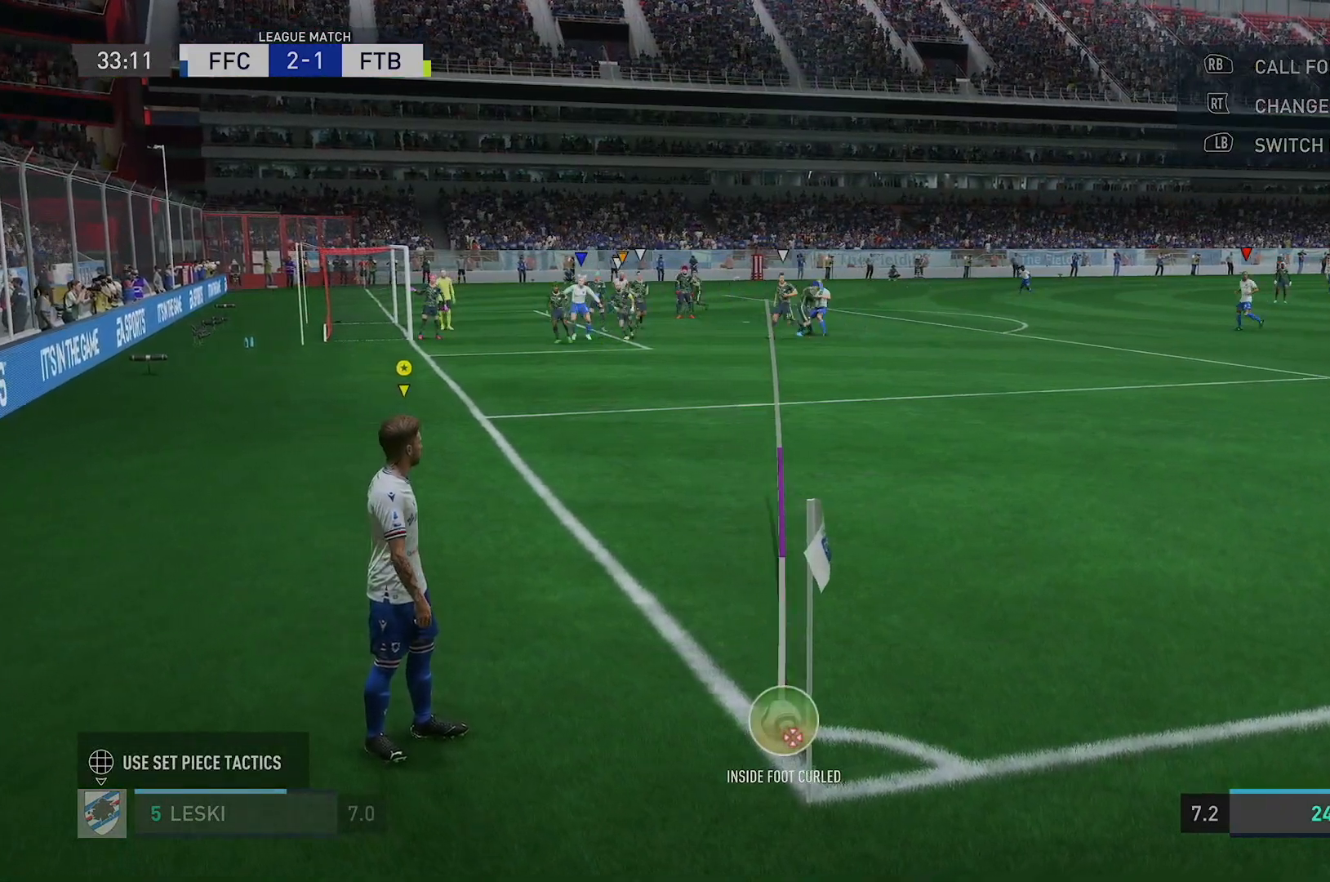
{"buttons": [], "left_stick": "center", "right_stick": "center", "events": []}
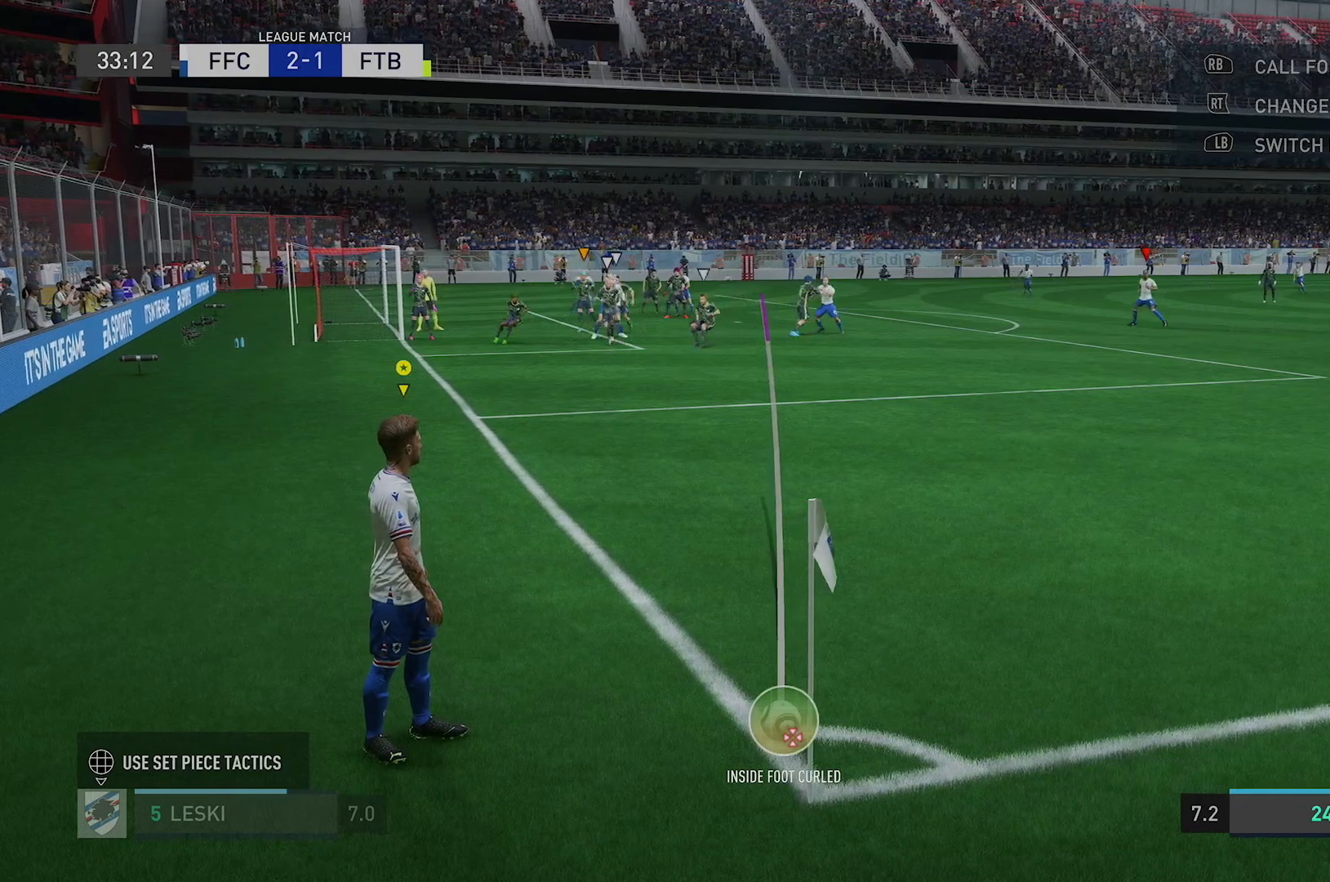
{"buttons": [], "left_stick": "center", "right_stick": "center", "events": []}
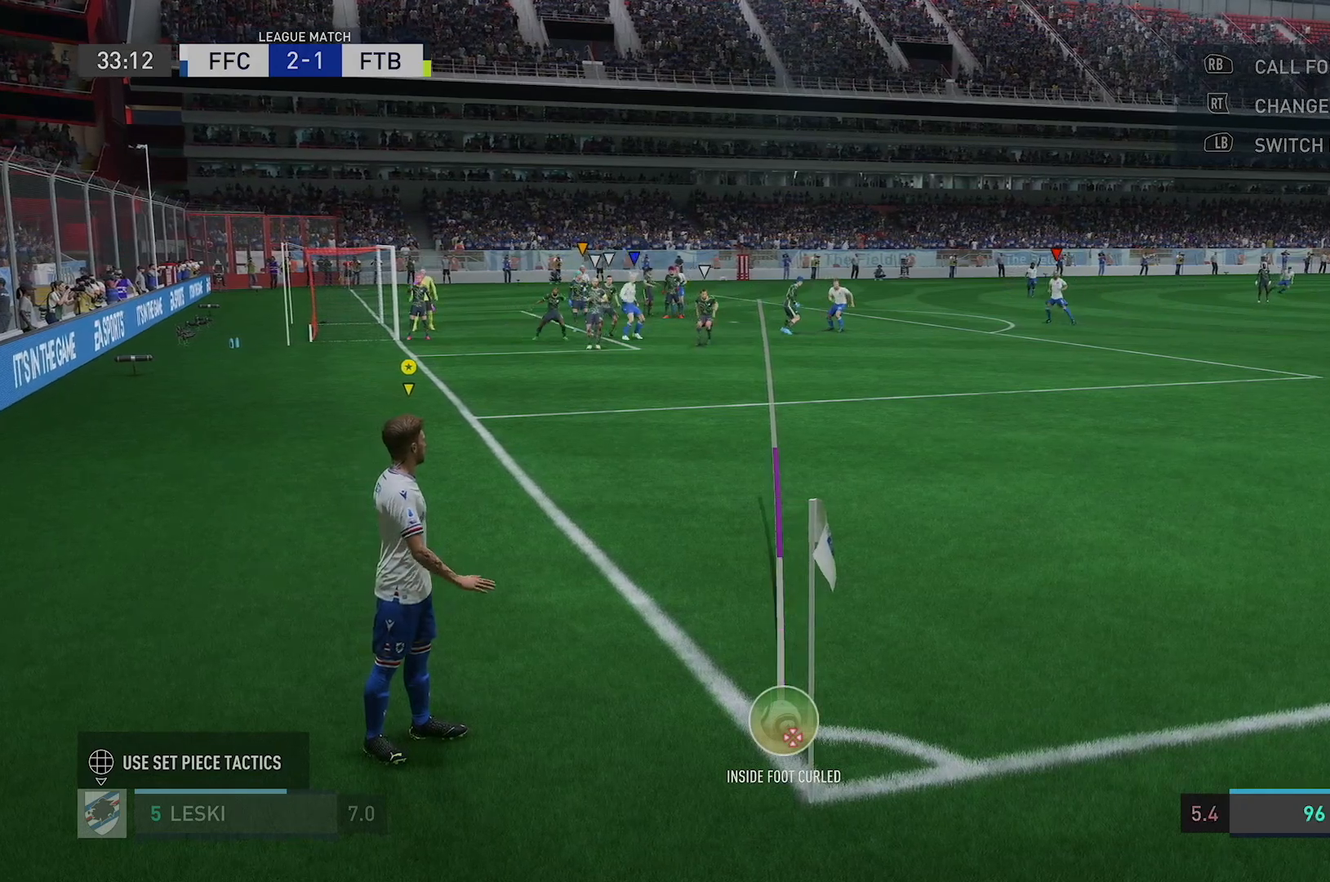
{"buttons": [], "left_stick": "center", "right_stick": "center", "events": []}
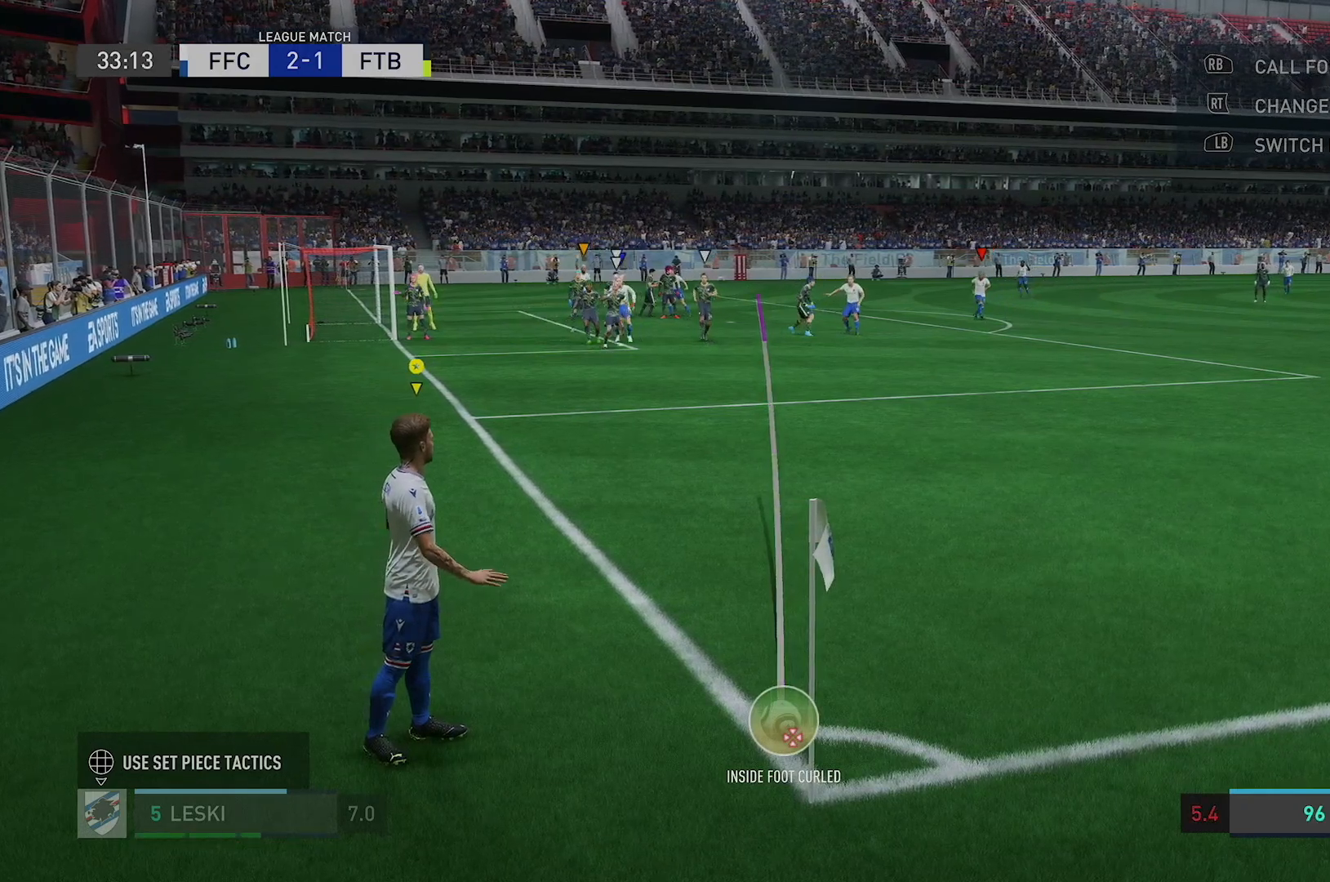
{"buttons": [], "left_stick": "center", "right_stick": "center", "events": []}
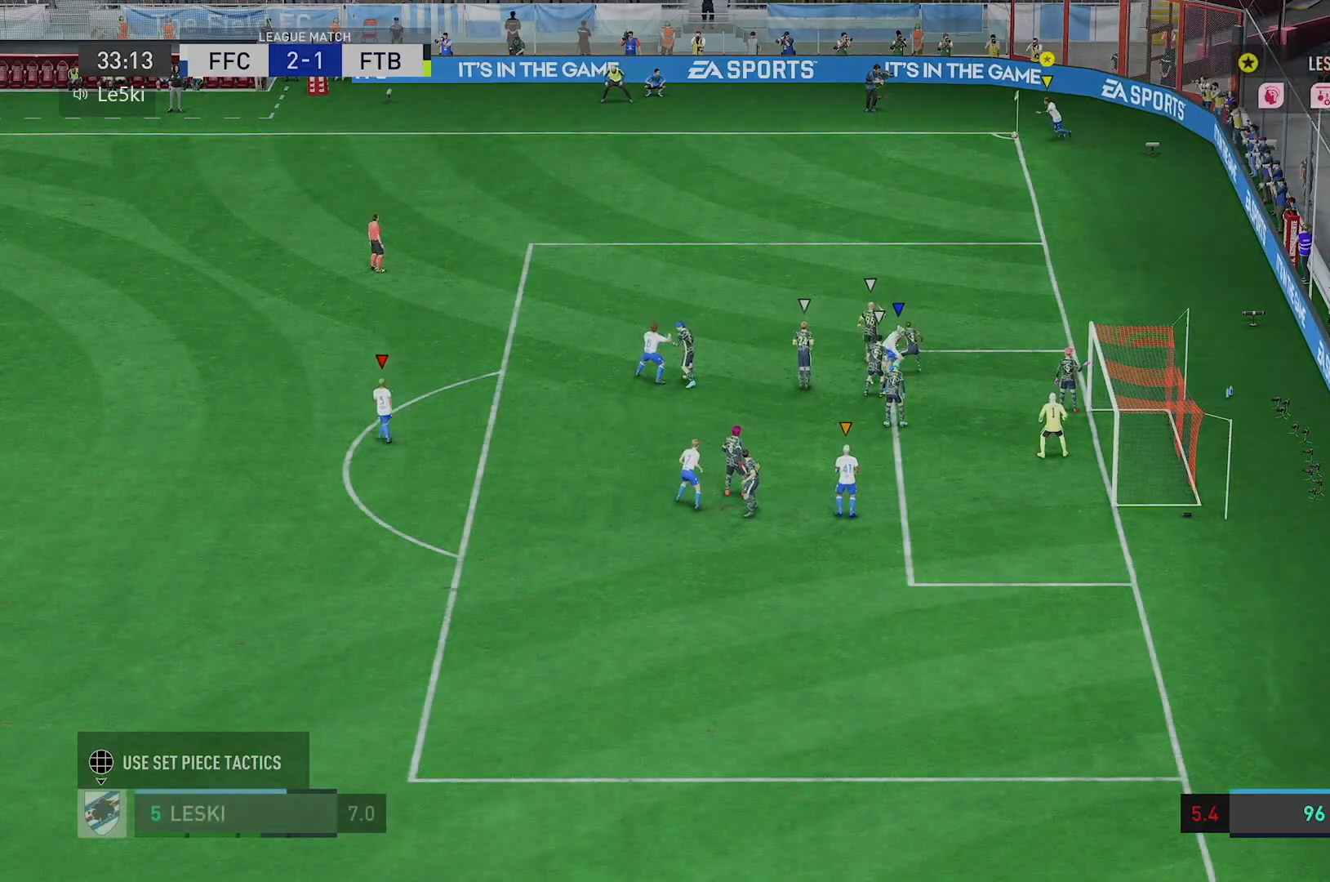
{"buttons": [], "left_stick": "center", "right_stick": "center", "events": []}
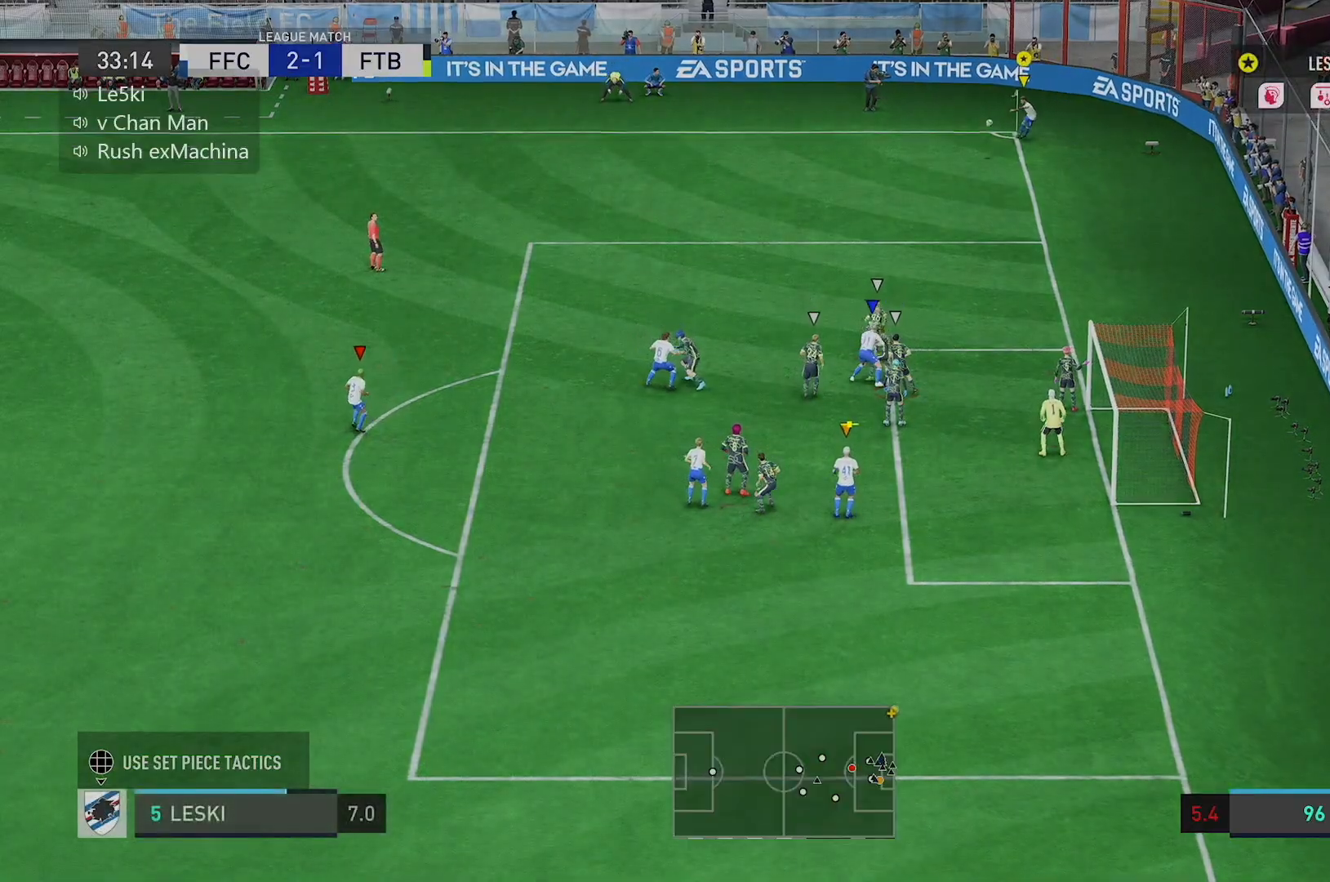
{"buttons": [], "left_stick": "center", "right_stick": "center", "events": []}
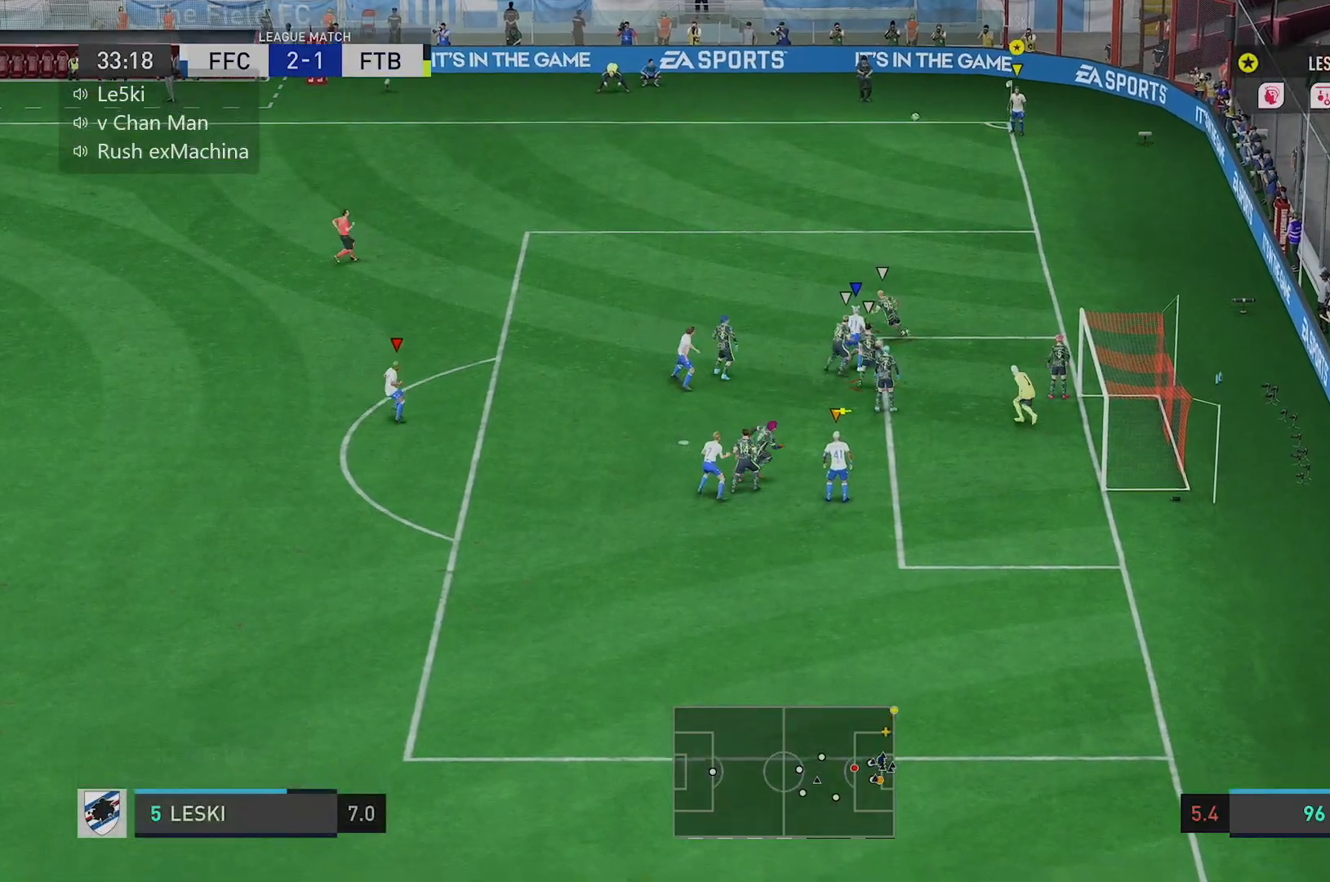
{"buttons": [], "left_stick": "center", "right_stick": "center", "events": []}
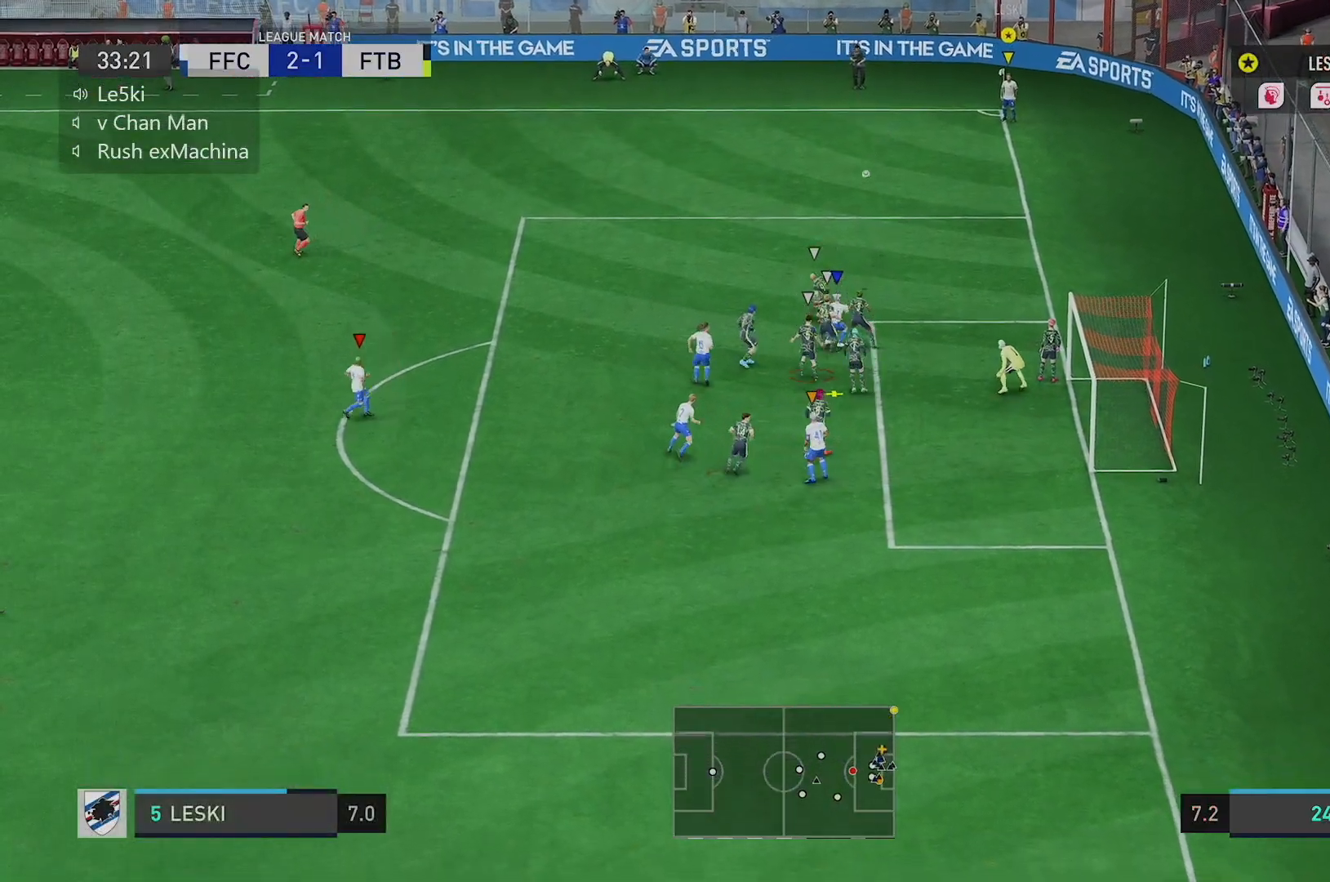
{"buttons": [], "left_stick": "down-left", "right_stick": "center", "events": [[83, "left_stick", "down"], [334, "left_stick", "down-left"]]}
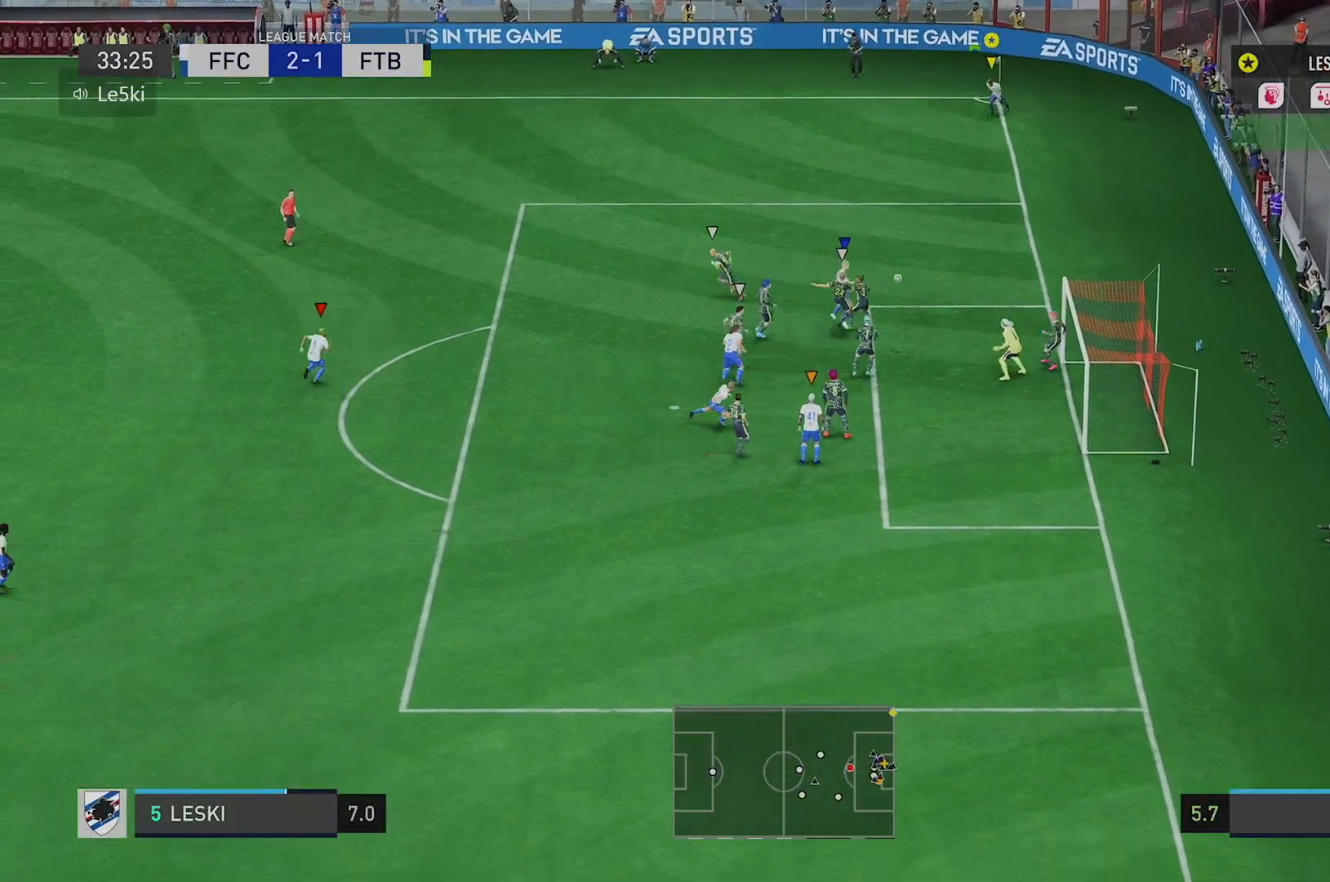
{"buttons": [], "left_stick": "down-left", "right_stick": "center", "events": []}
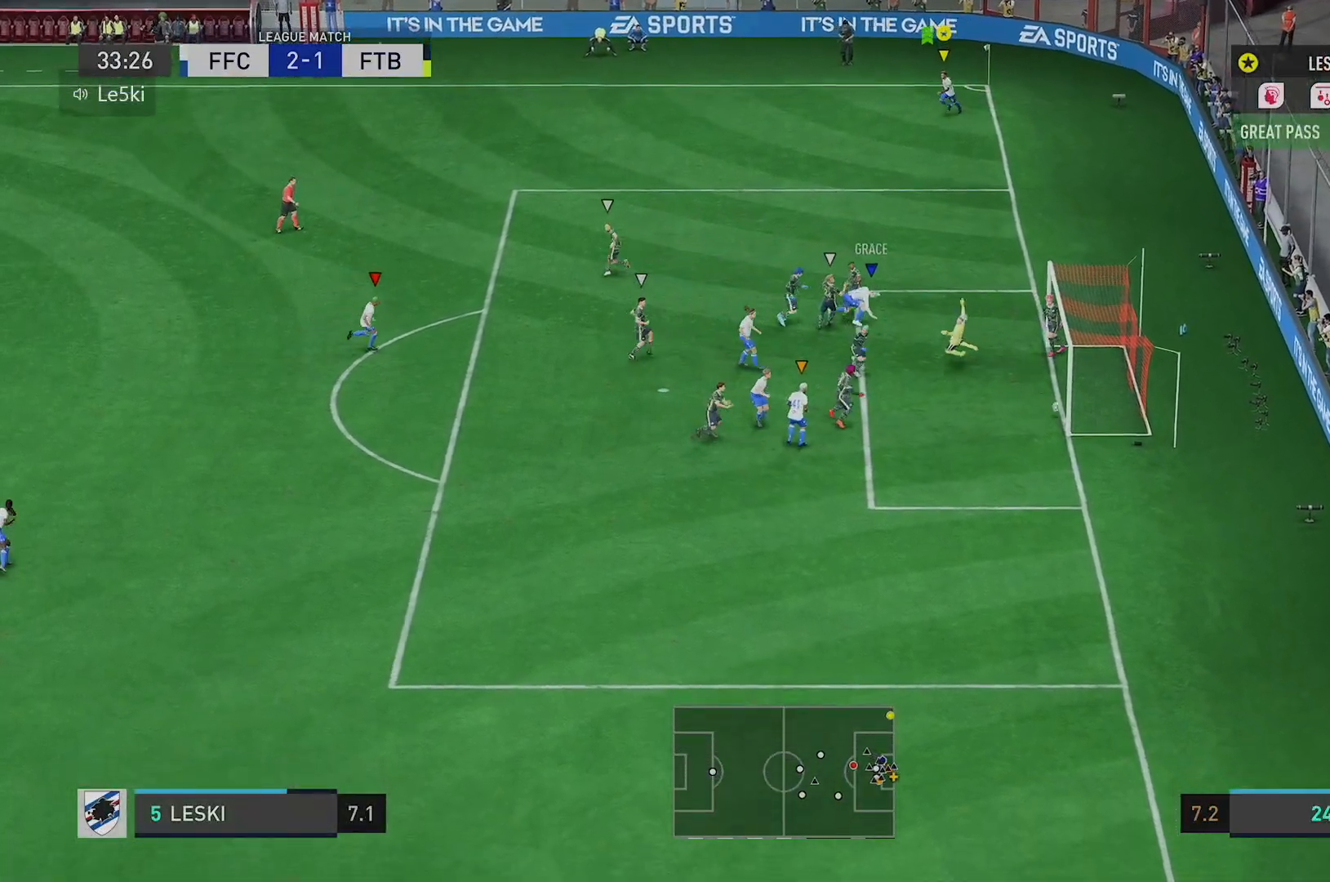
{"buttons": [], "left_stick": "down-left", "right_stick": "center", "events": []}
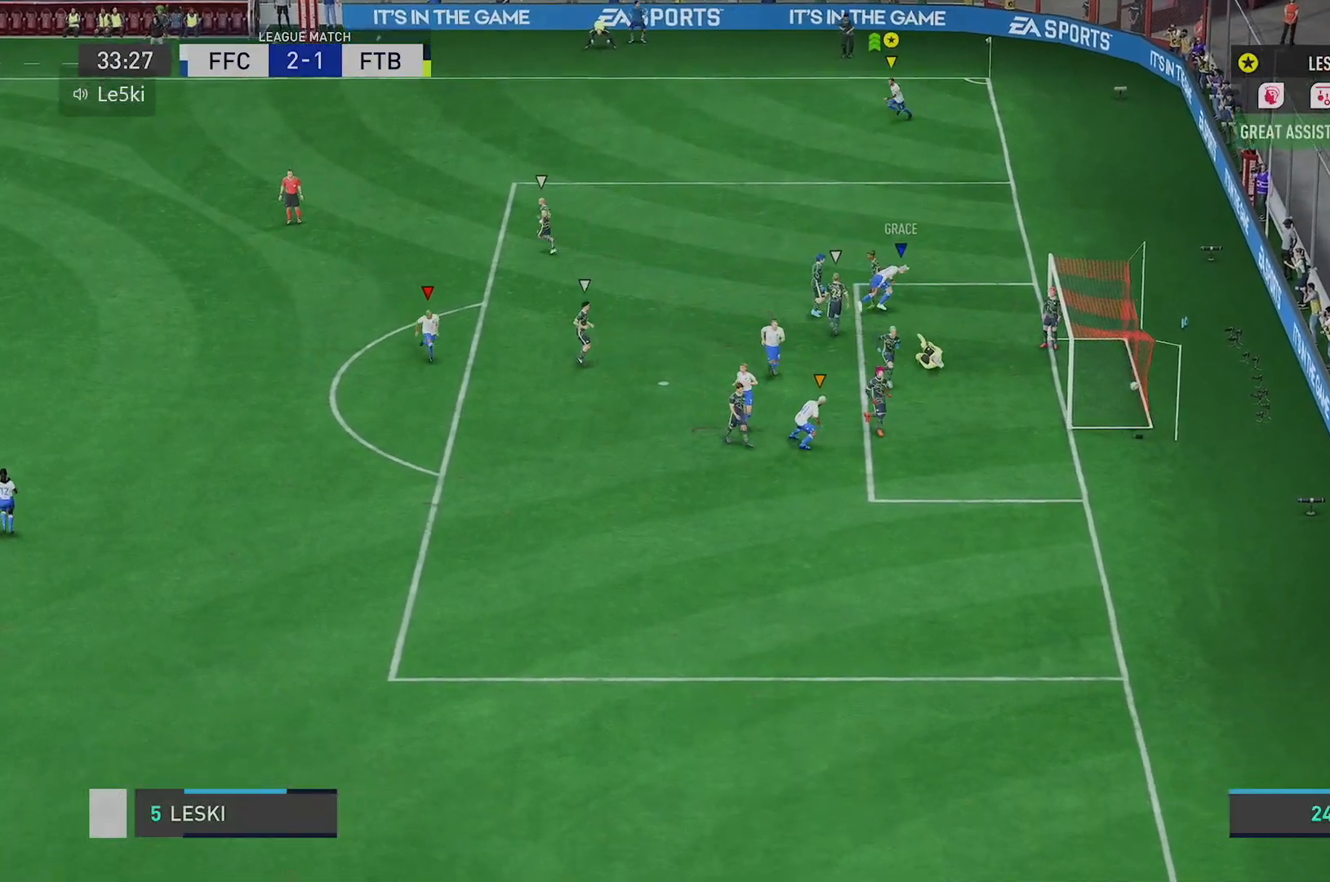
{"buttons": [], "left_stick": "down", "right_stick": "center", "events": [[283, "left_stick", "down"]]}
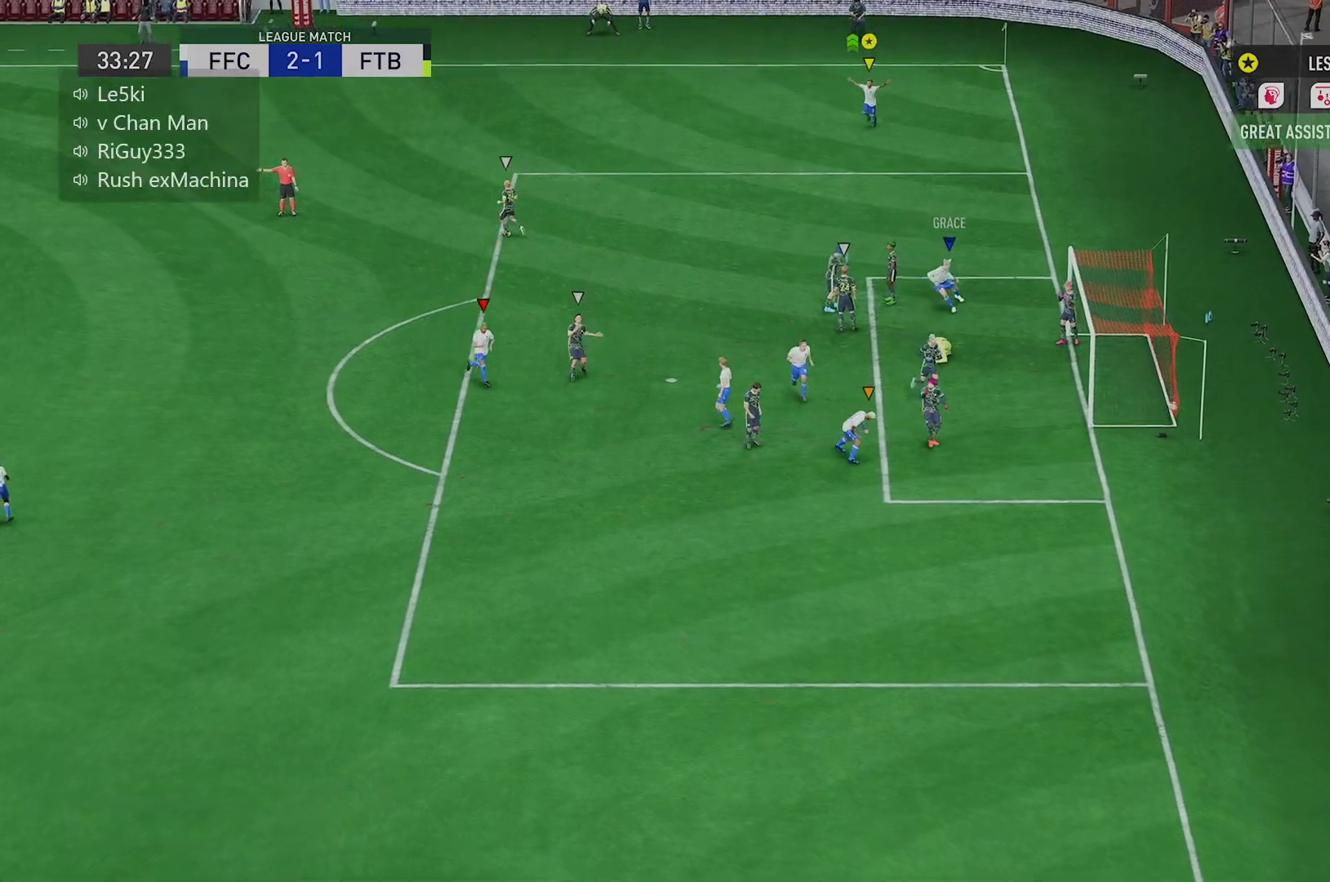
{"buttons": [], "left_stick": "down", "right_stick": "center", "events": []}
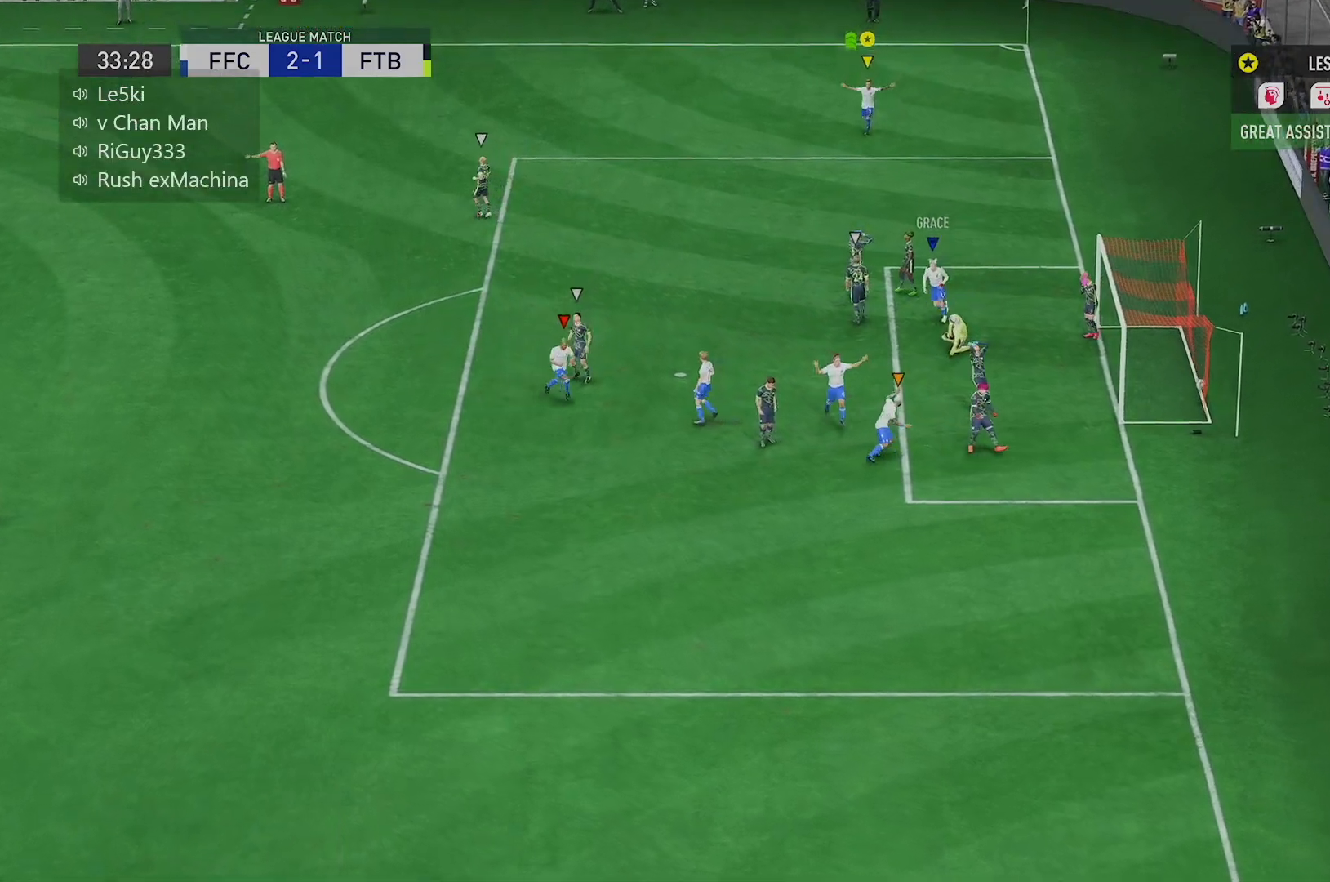
{"buttons": [], "left_stick": "down", "right_stick": "center", "events": []}
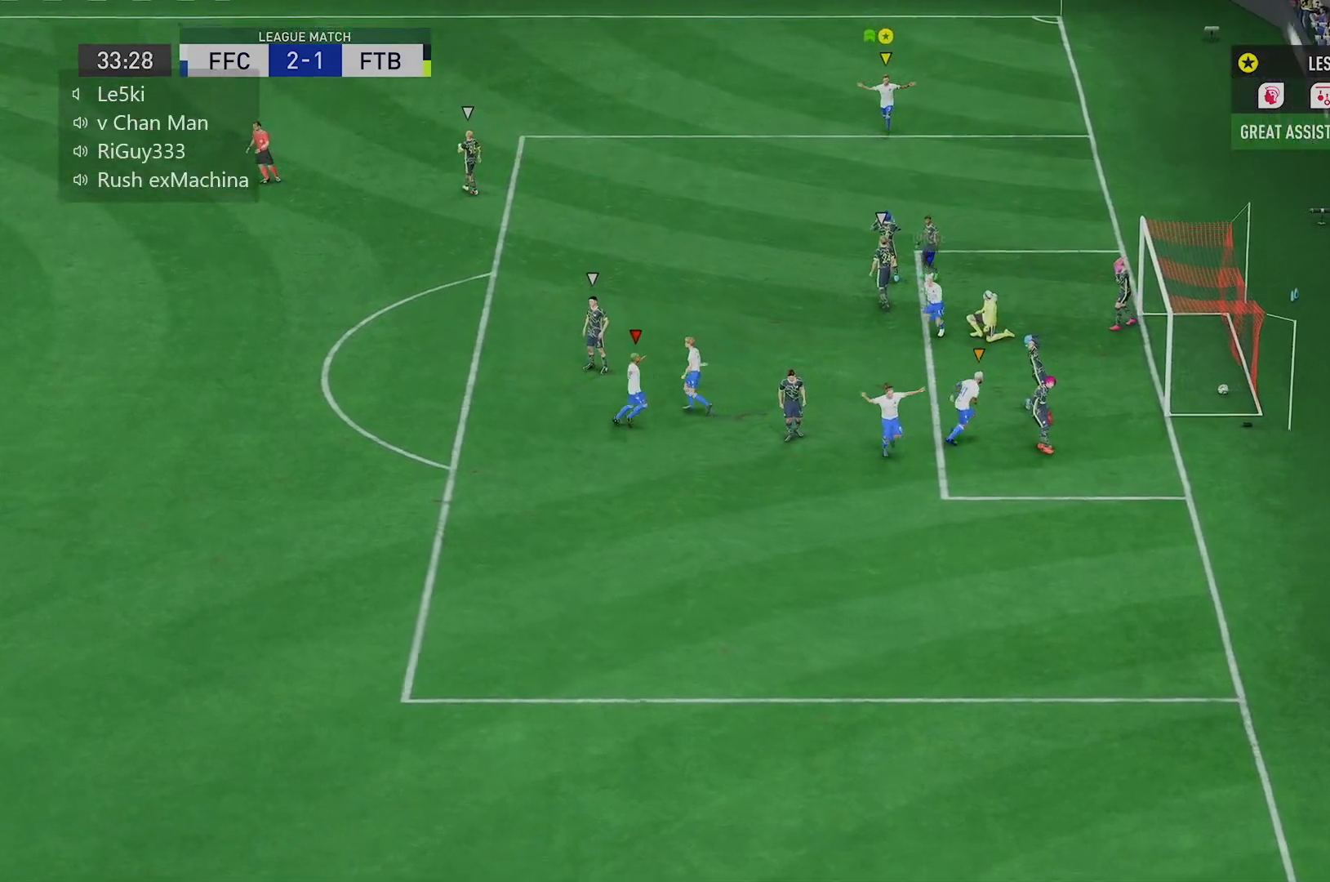
{"buttons": [], "left_stick": "down", "right_stick": "center", "events": []}
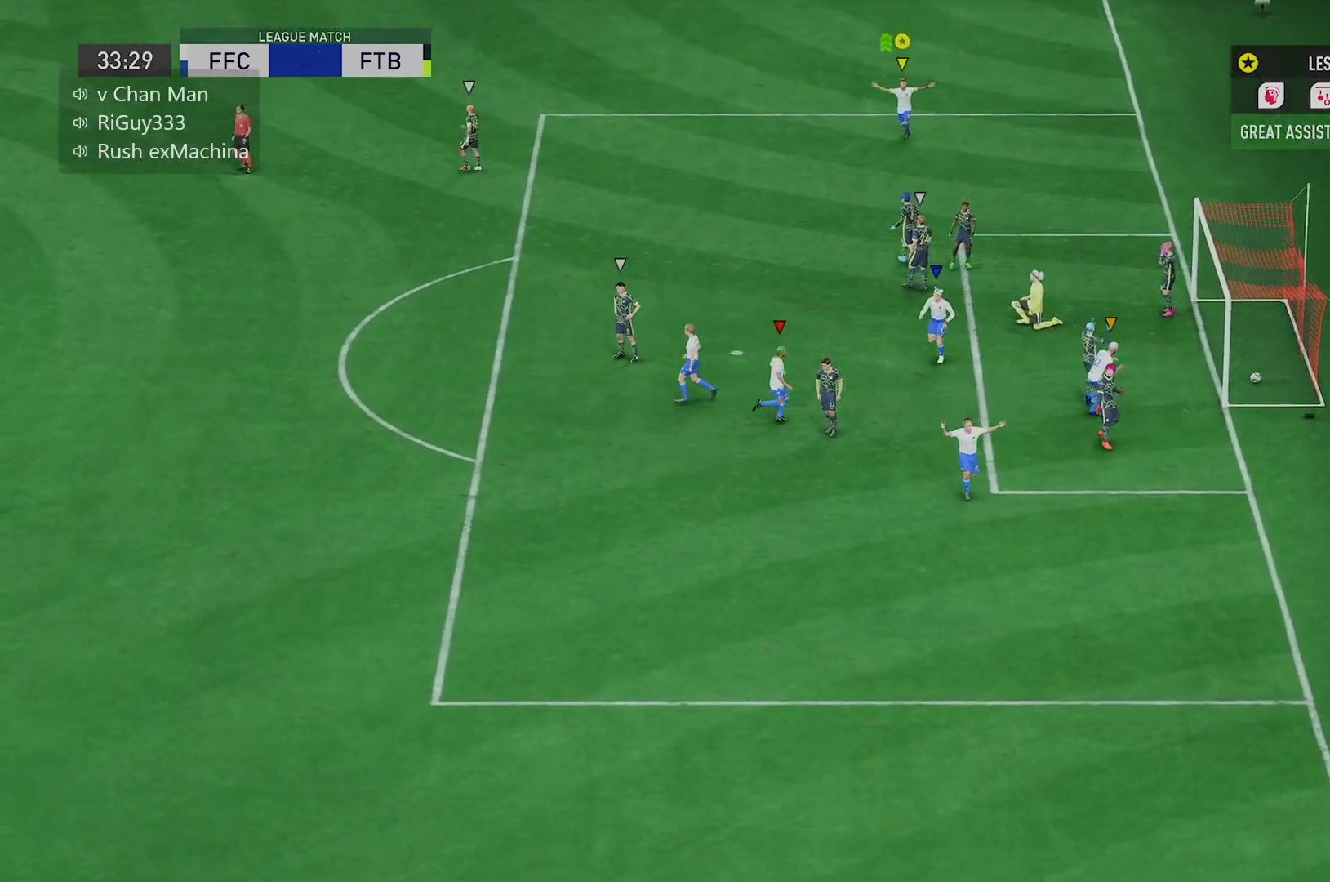
{"buttons": ["R2"], "left_stick": "down", "right_stick": "center", "events": [[116, "R2", "down"]]}
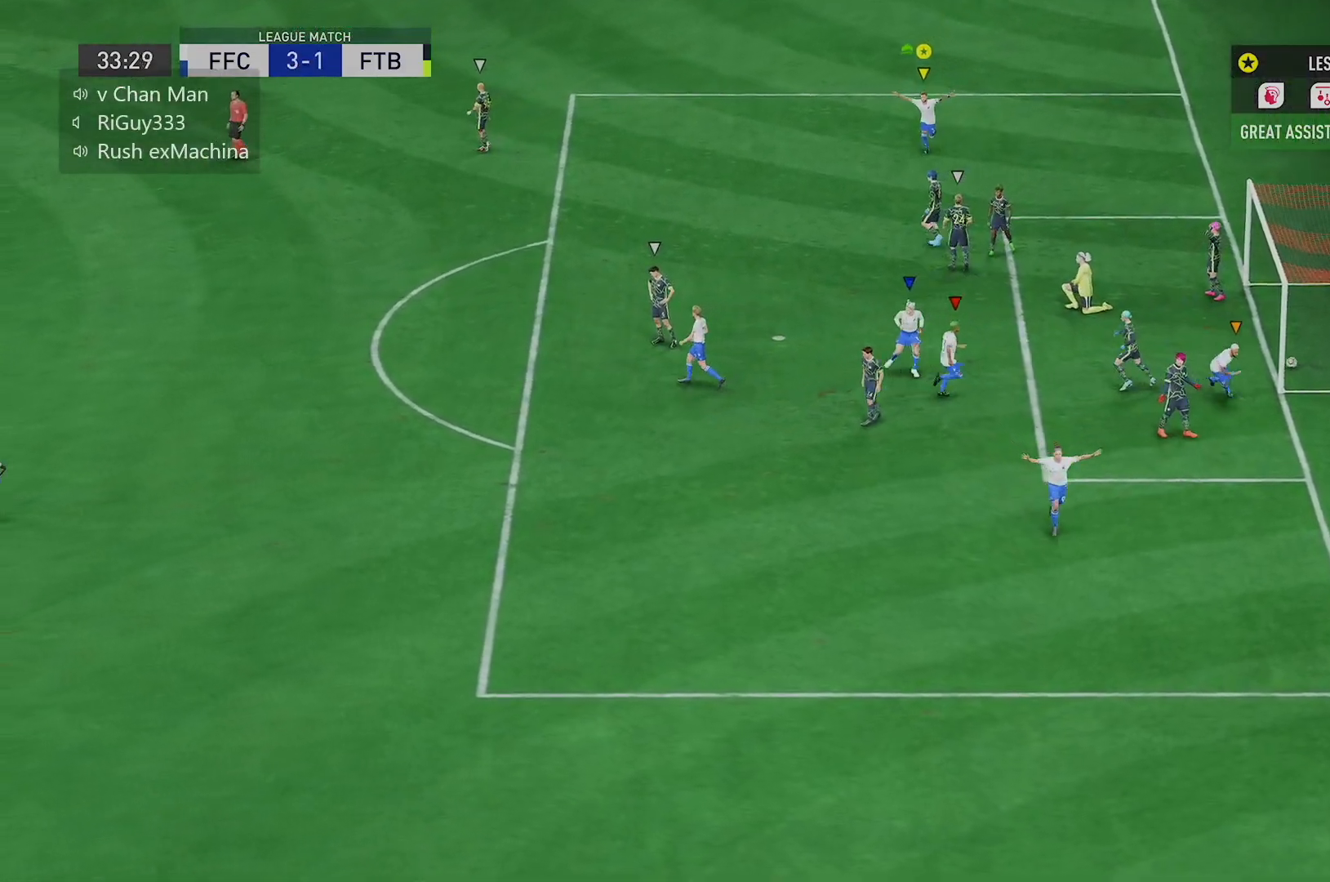
{"buttons": ["R2"], "left_stick": "down", "right_stick": "center", "events": []}
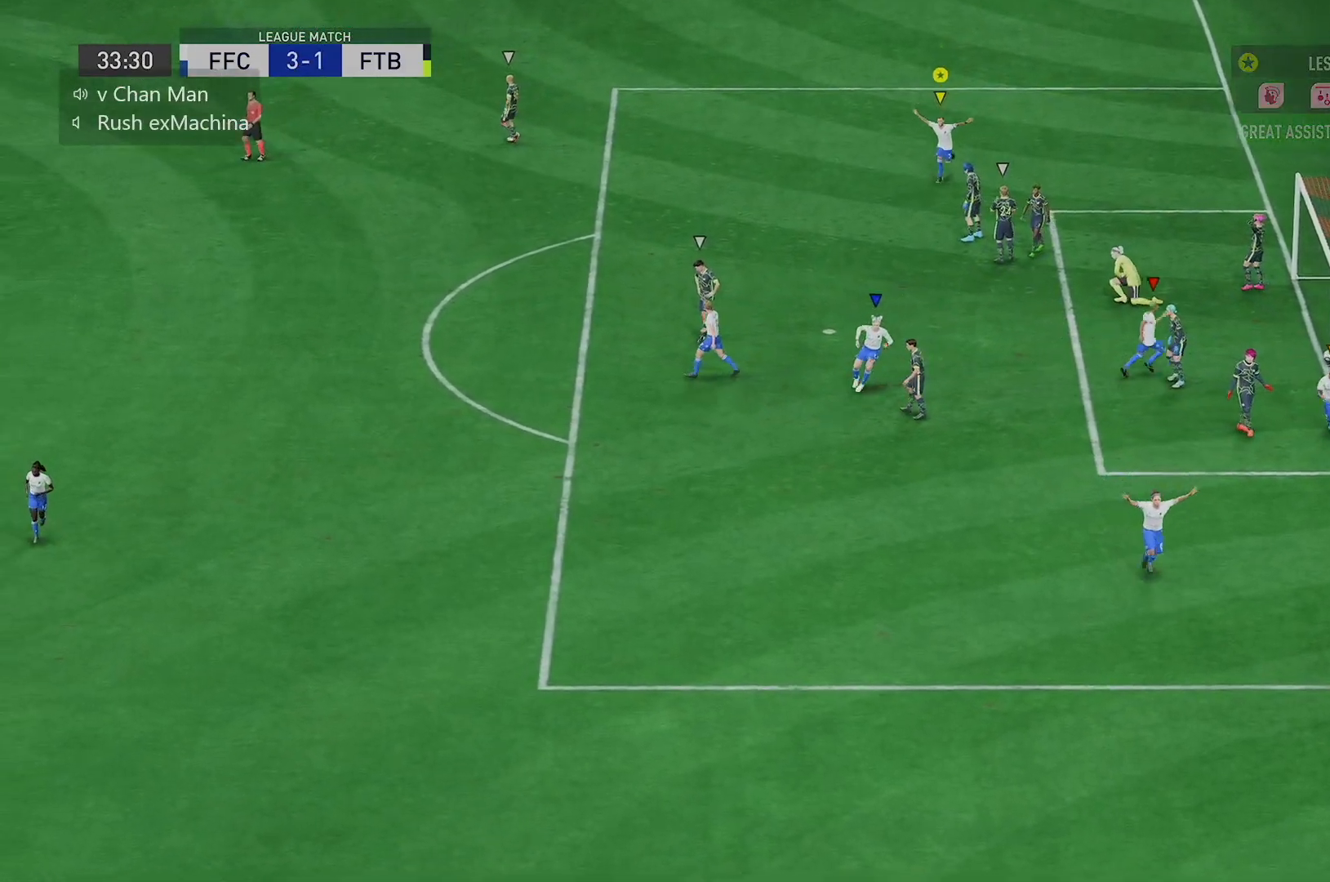
{"buttons": [], "left_stick": "down", "right_stick": "center", "events": [[350, "R2", "up"]]}
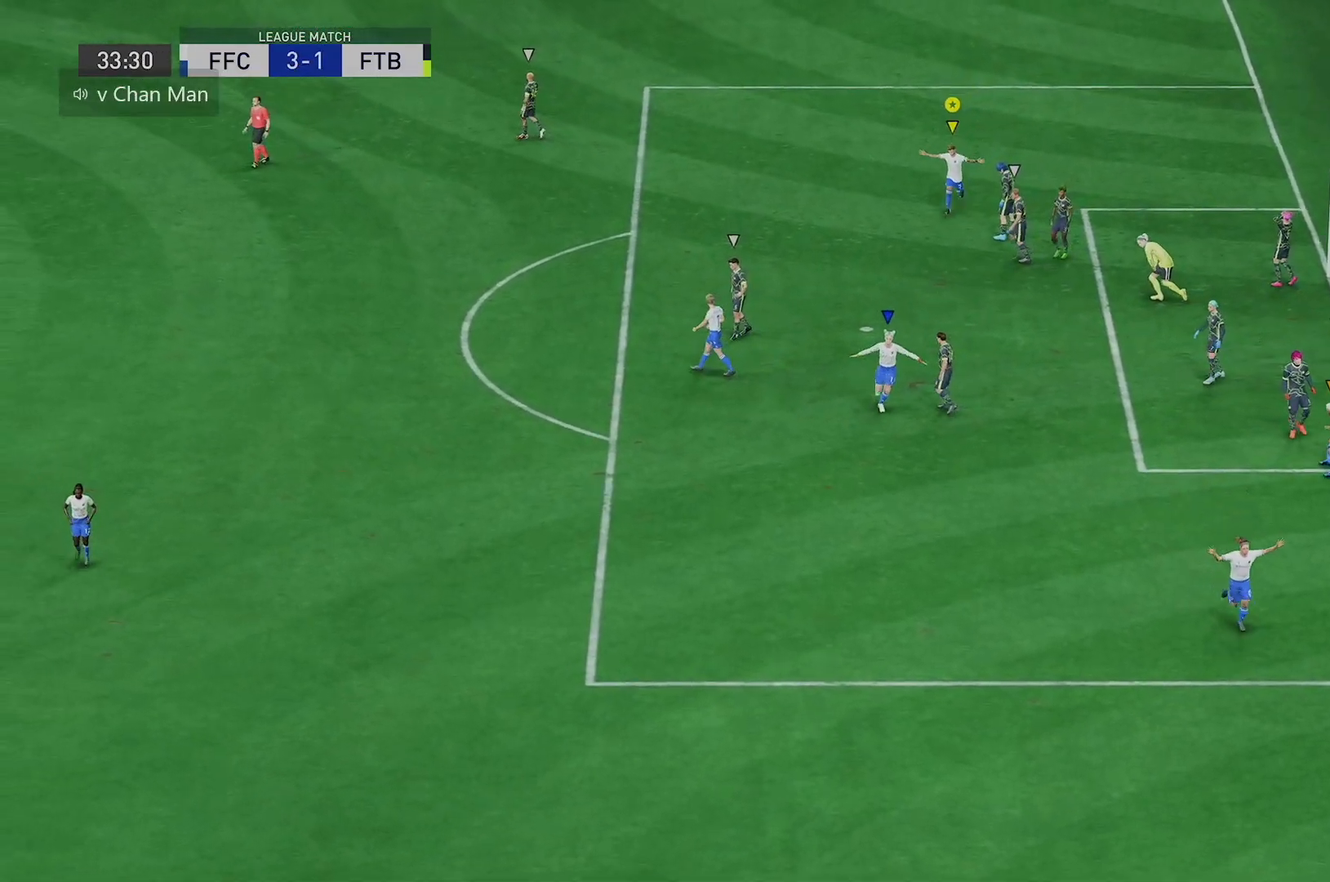
{"buttons": ["R2"], "left_stick": "down", "right_stick": "center", "events": [[33, "R2", "down"]]}
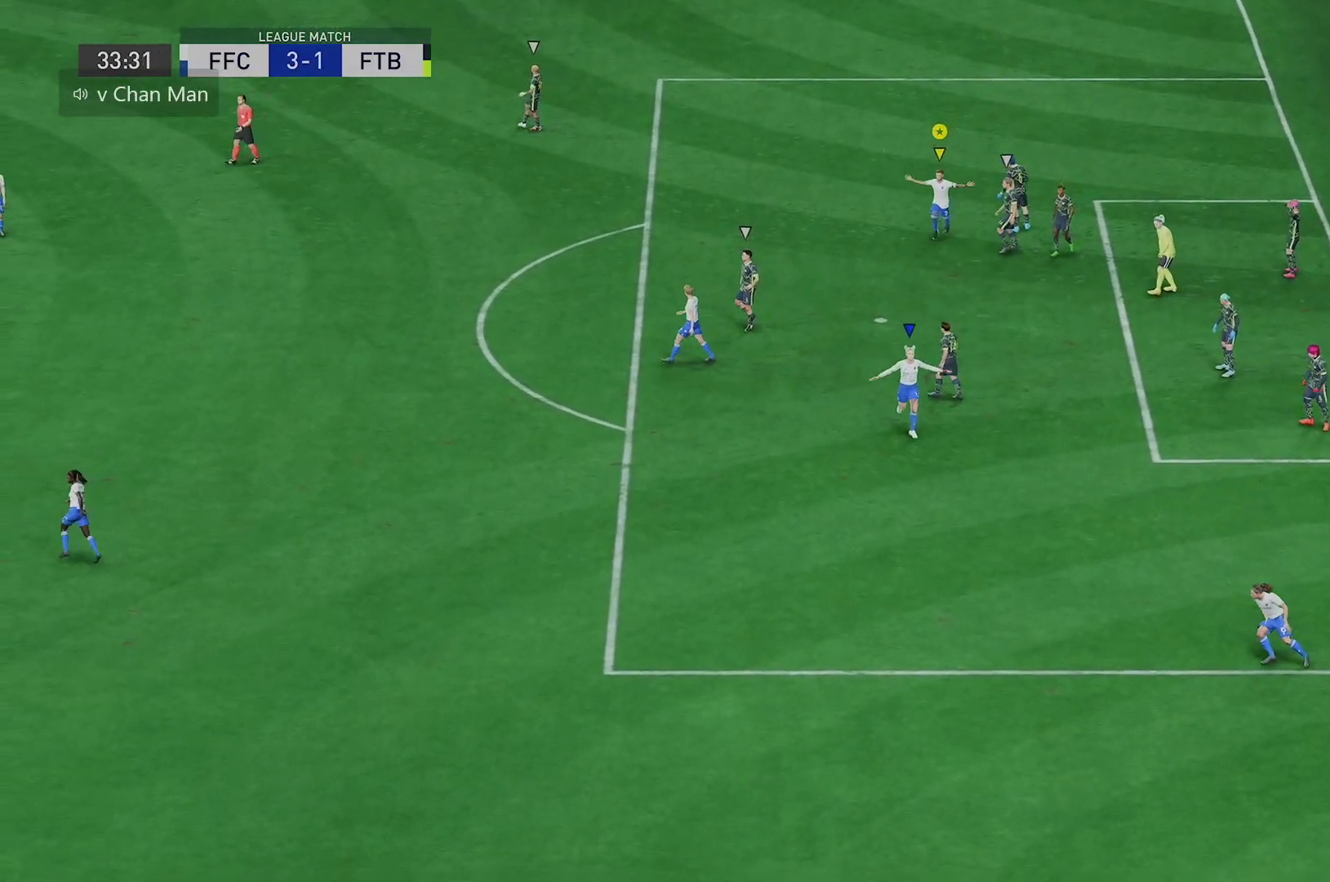
{"buttons": [], "left_stick": "down", "right_stick": "center", "events": [[83, "R2", "up"]]}
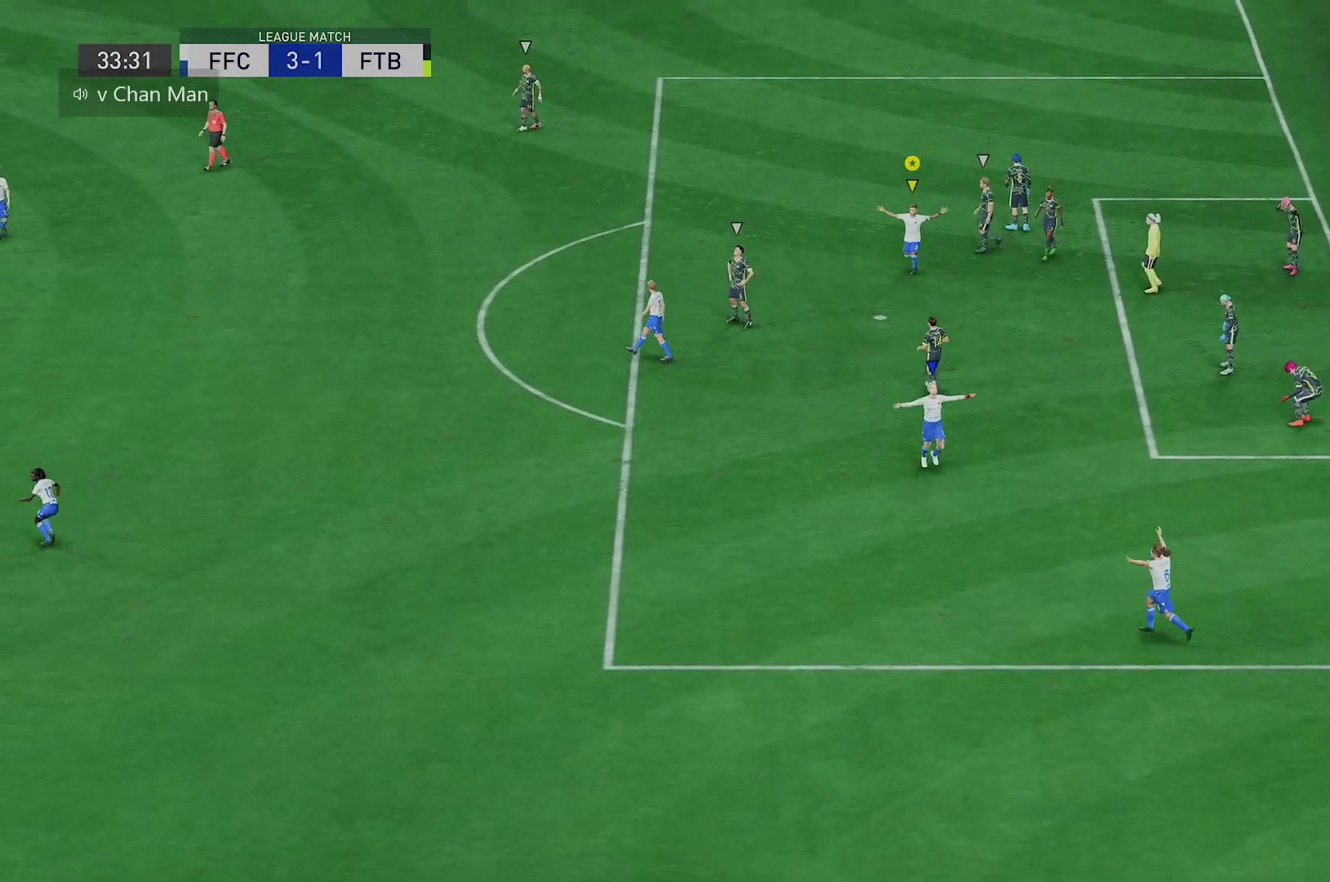
{"buttons": [], "left_stick": "down", "right_stick": "center", "events": []}